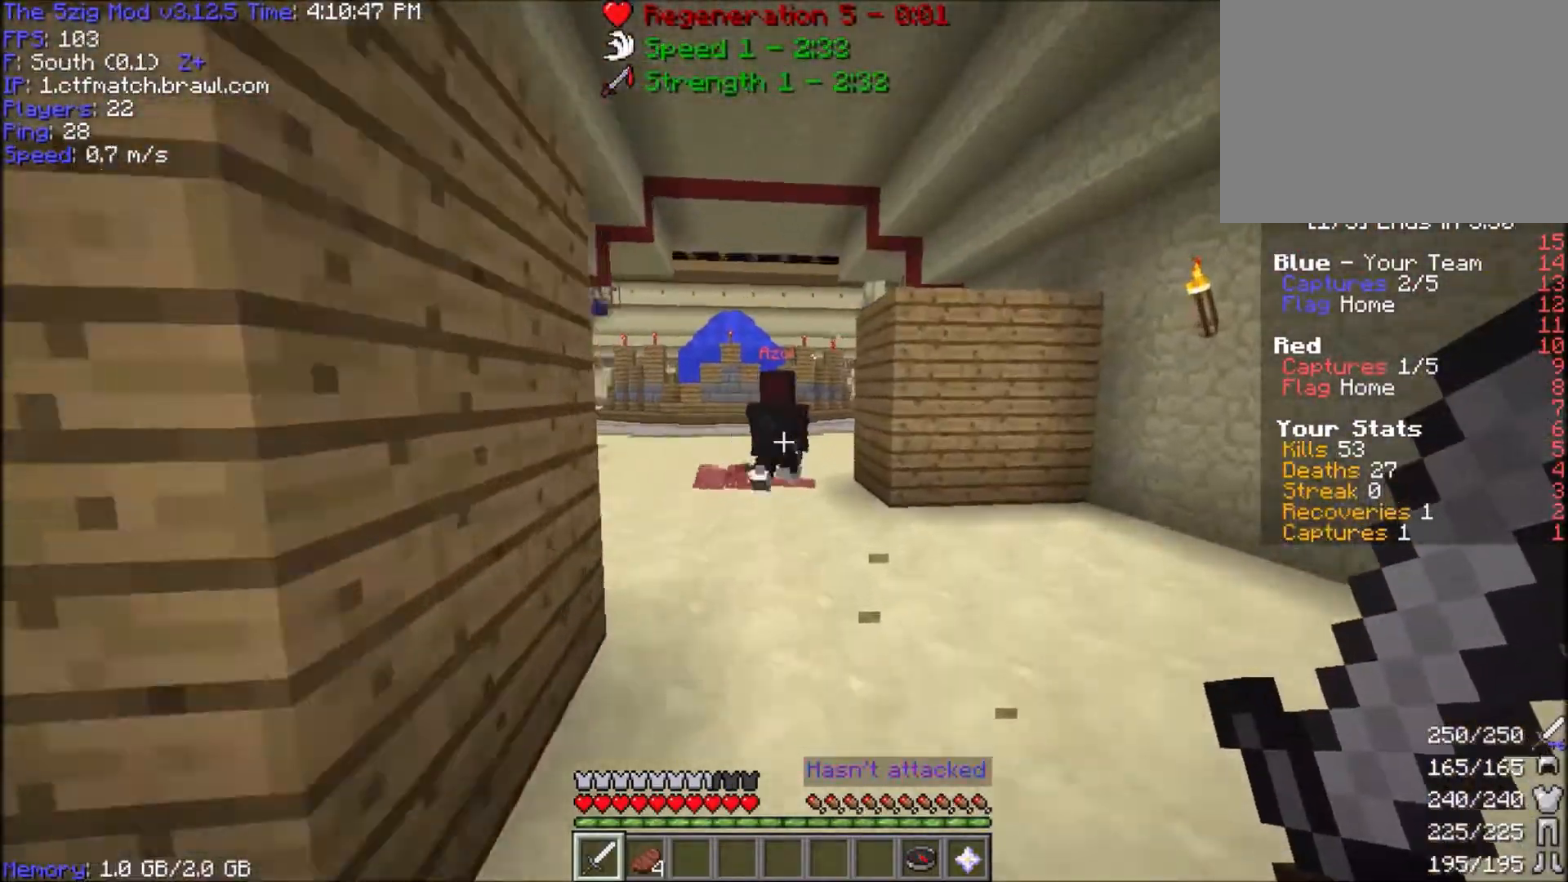
Gameplay with keyboard and mouse; each line is a JSON object with the keys and mouse buttons held at the frame after it. "events" lists presses ("down") and releases ("up") of "a", "d", "s", "space", "w", "mouse_left" and "mouse_right" between this image and that frame as [ms after this image, input, new state], when the widget could be followed in between. "mouse_left", "mouse_right" = the "left", "right" buttons of the "mouse" list. No other keys are recorded. Fast repeated clicks can show as one long hold. Mouse movement is not recorded.
{"keys": ["a", "w"], "mouse": [], "events": [[234, "a", "down"]]}
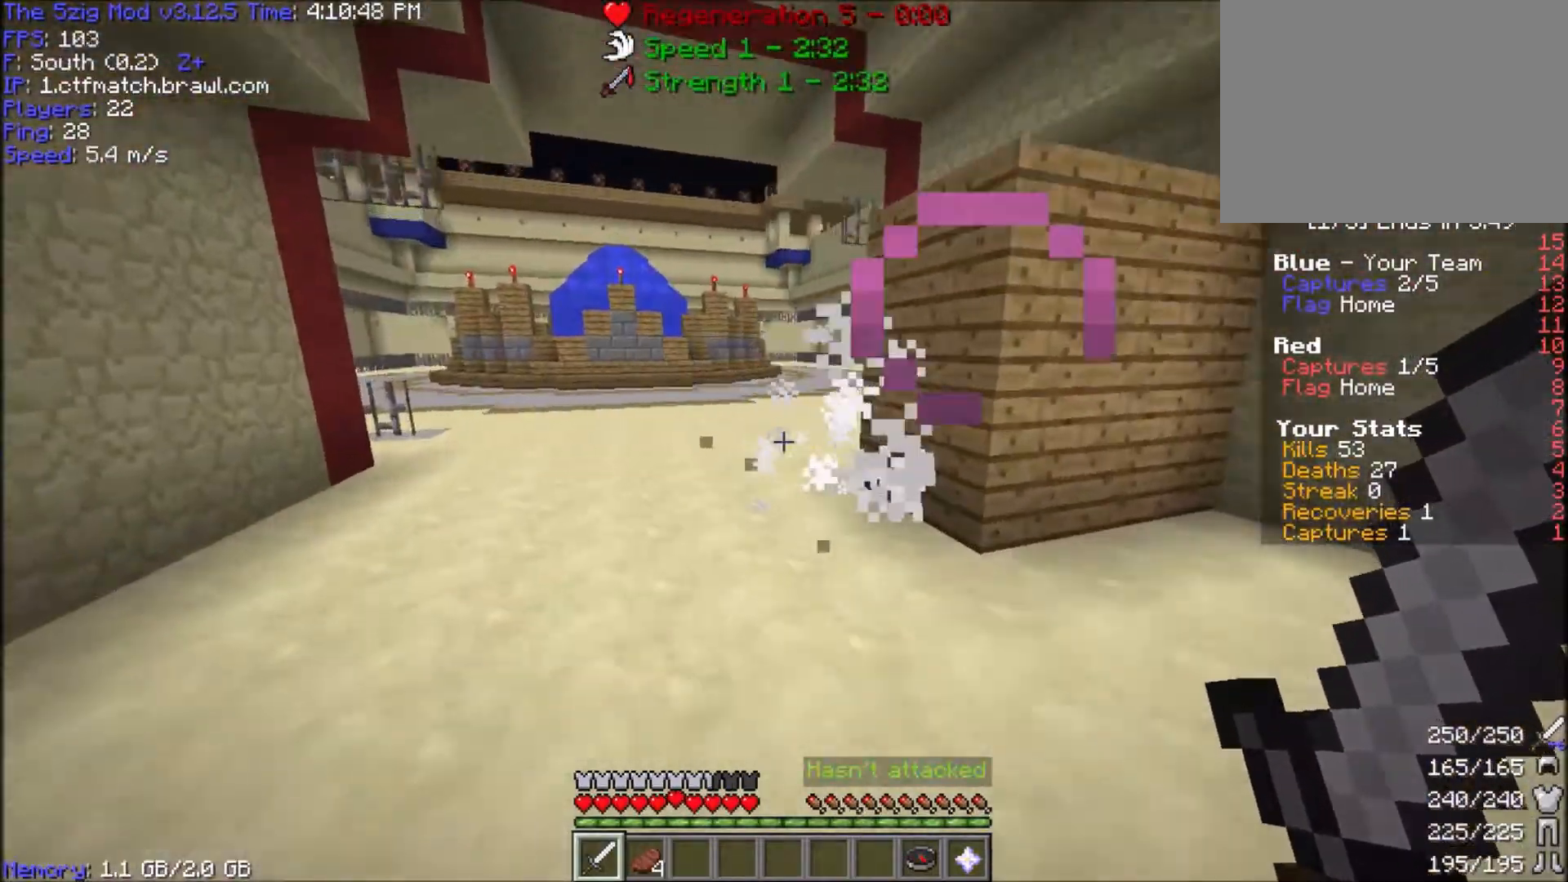
{"keys": ["a", "d", "w"], "mouse": [], "events": [[267, "space", "down"], [333, "mouse_right", "down"], [367, "d", "down"], [467, "mouse_right", "up"], [467, "space", "up"]]}
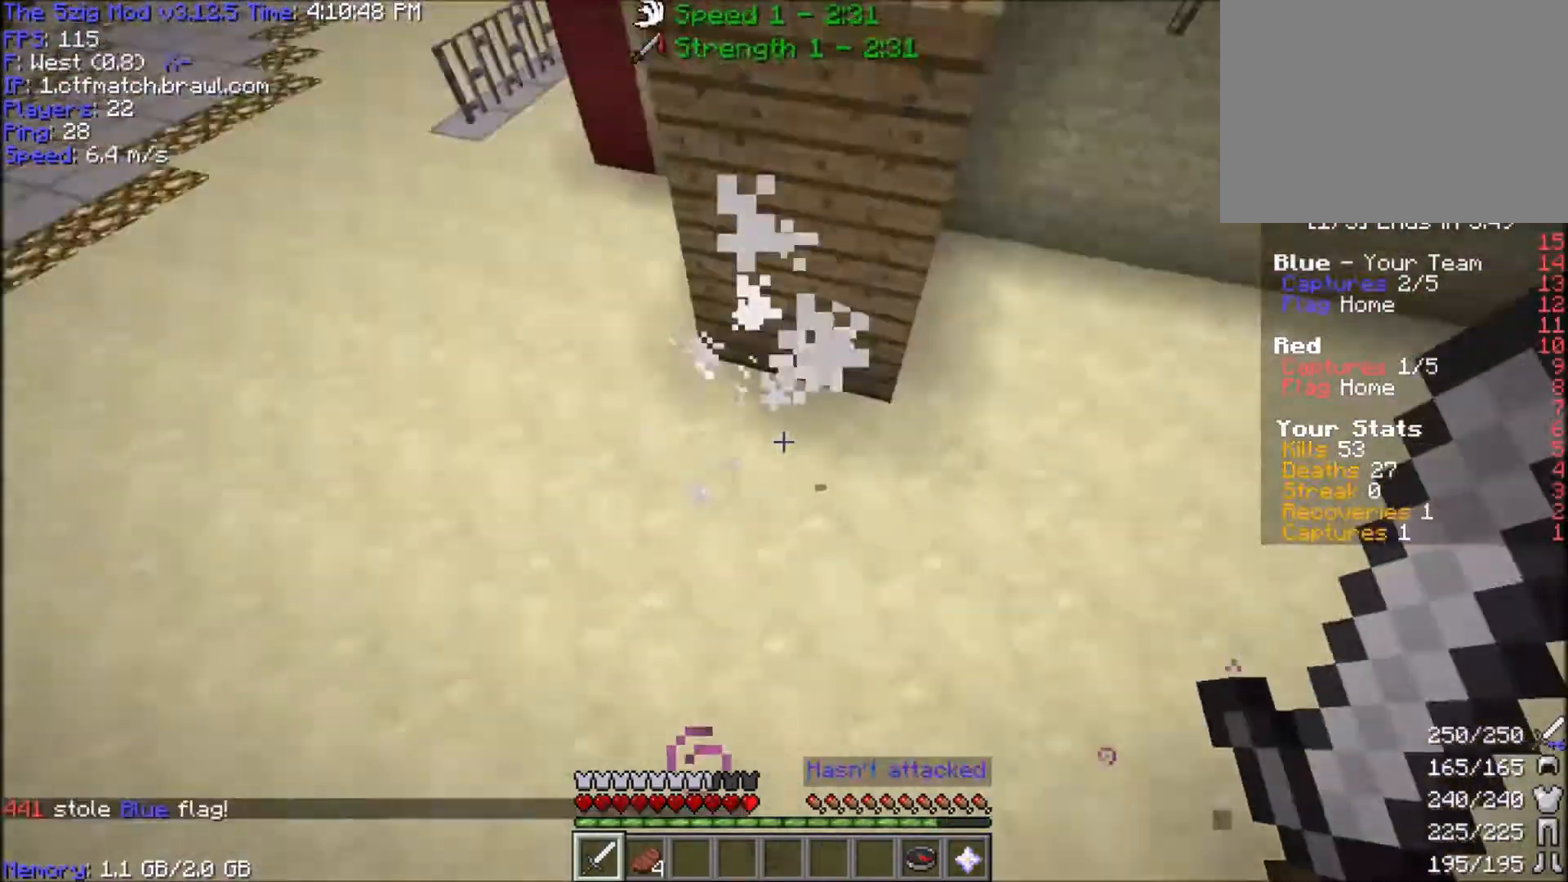
{"keys": ["d", "w"], "mouse": [], "events": [[100, "a", "up"]]}
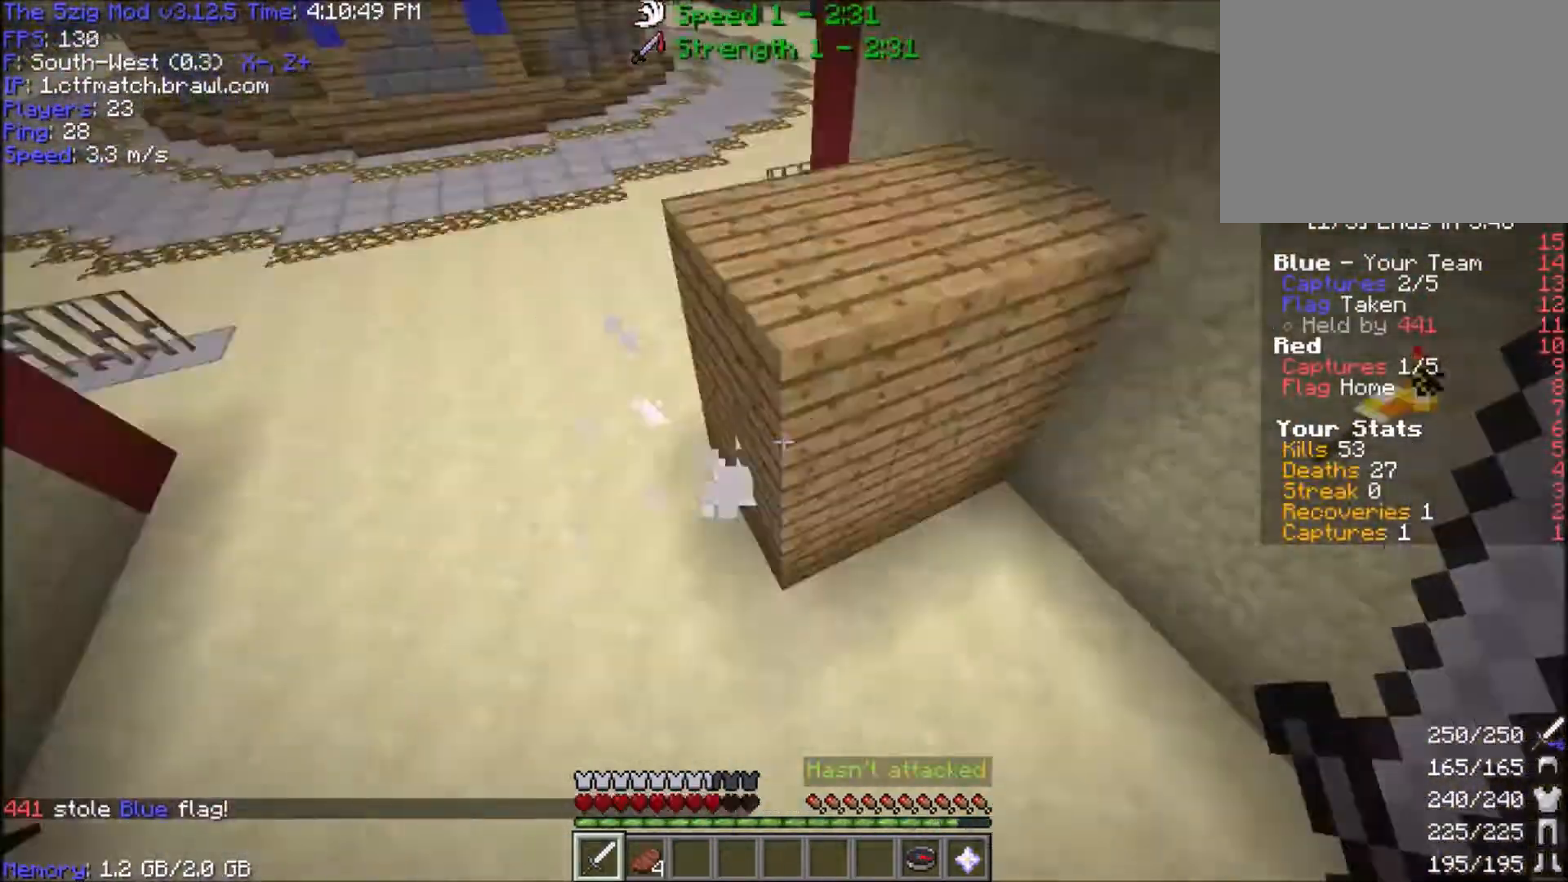
{"keys": ["w"], "mouse": [], "events": [[33, "a", "down"], [100, "d", "up"], [100, "mouse_left", "down"], [400, "a", "up"], [467, "mouse_left", "up"]]}
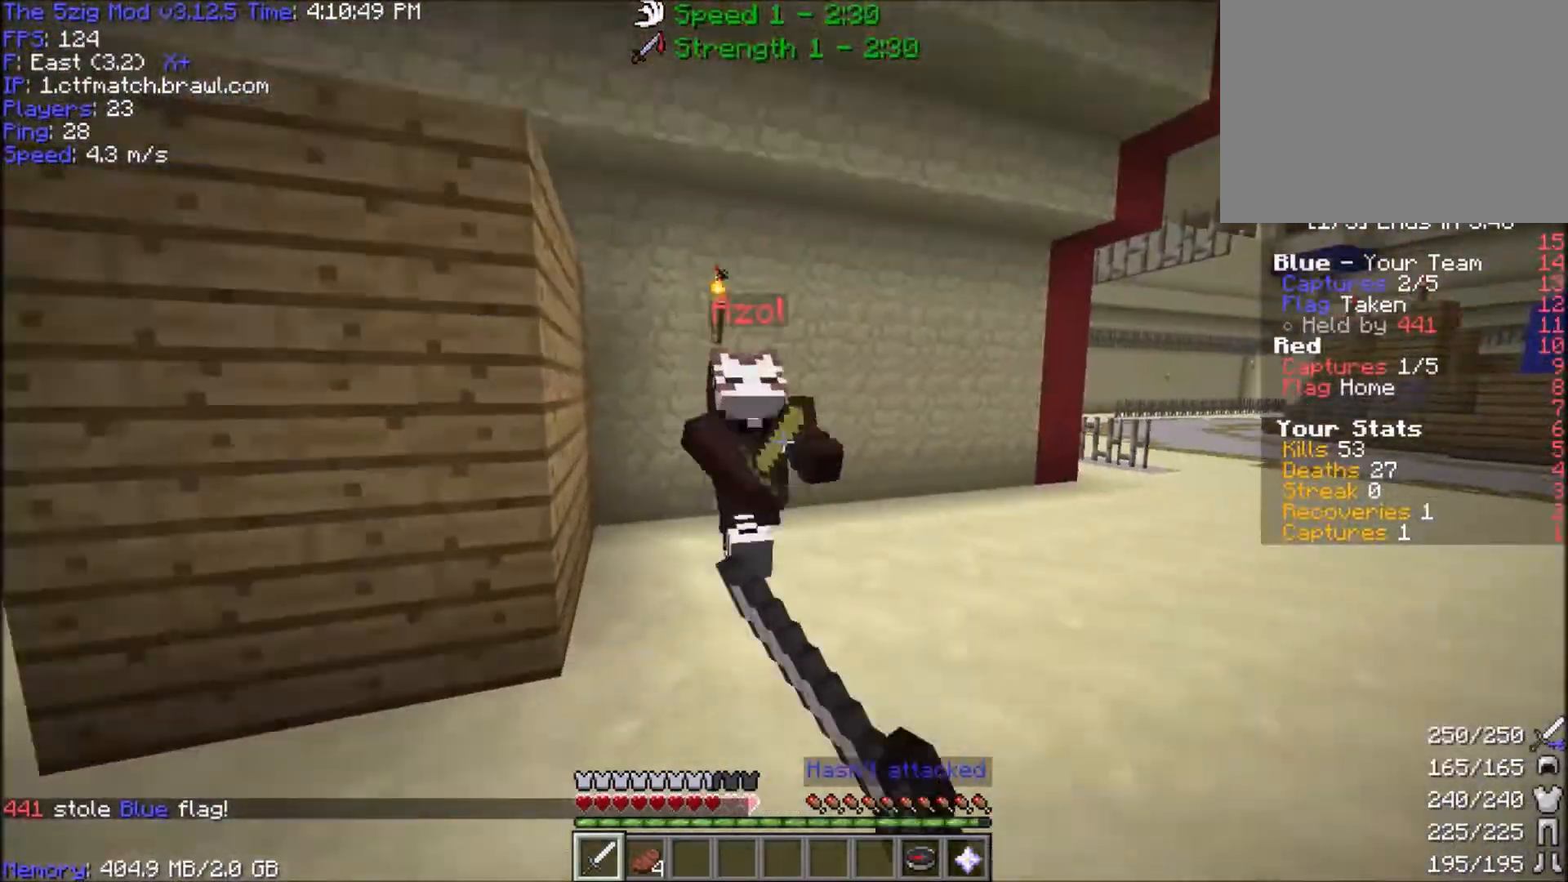
{"keys": ["a", "w"], "mouse": [], "events": [[34, "mouse_left", "down"], [100, "a", "down"], [334, "mouse_left", "up"], [367, "mouse_left", "down"], [501, "mouse_left", "up"]]}
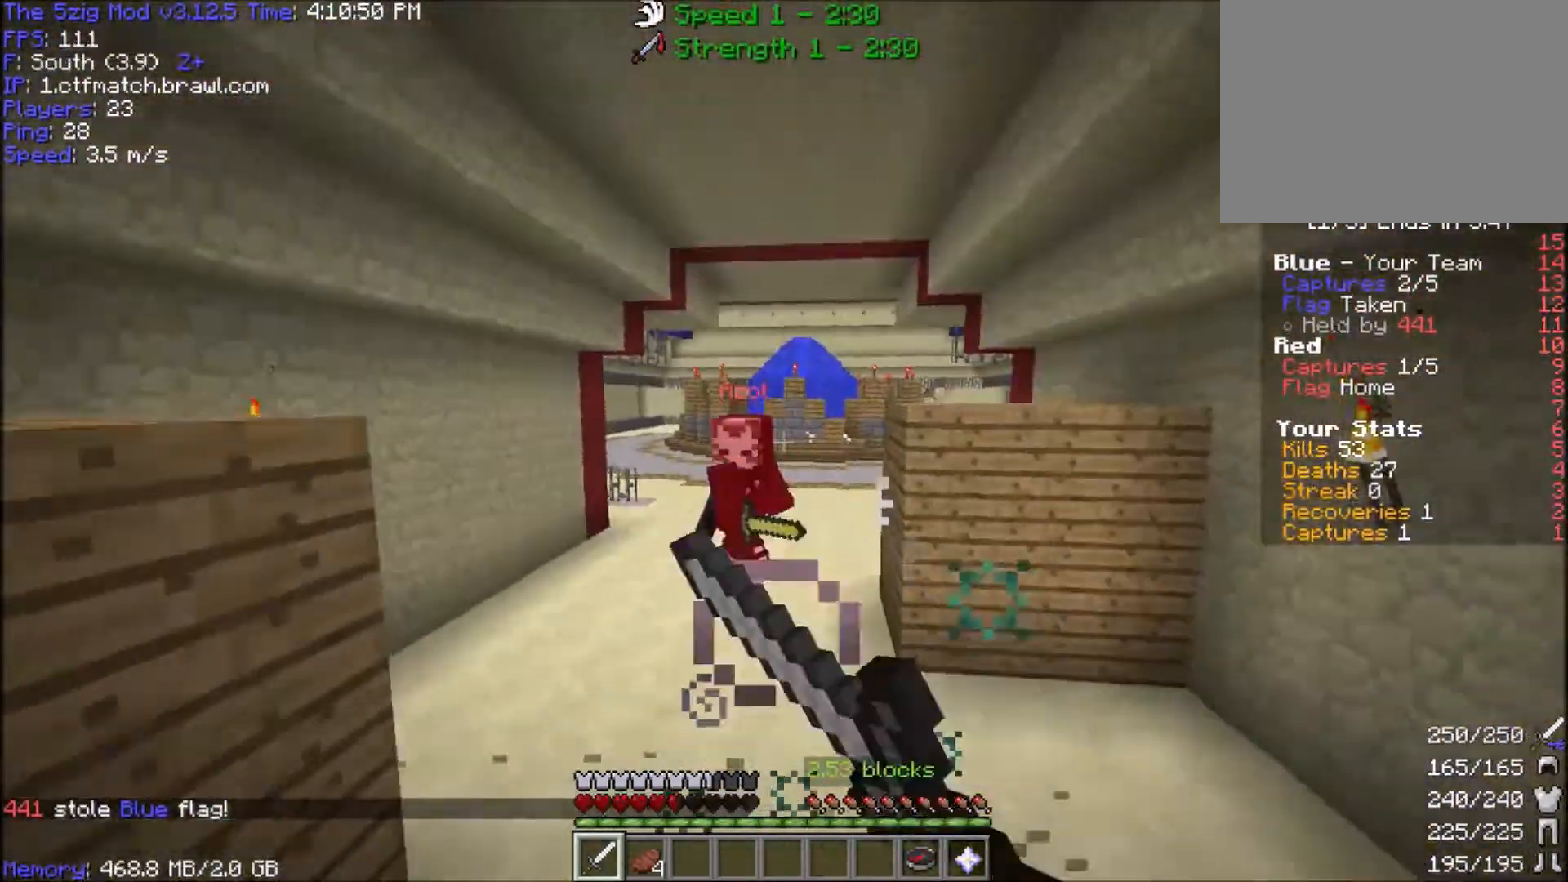
{"keys": ["d", "w"], "mouse": ["left"], "events": [[67, "mouse_left", "down"], [100, "a", "up"], [200, "mouse_left", "up"], [267, "d", "down"], [267, "mouse_left", "down"]]}
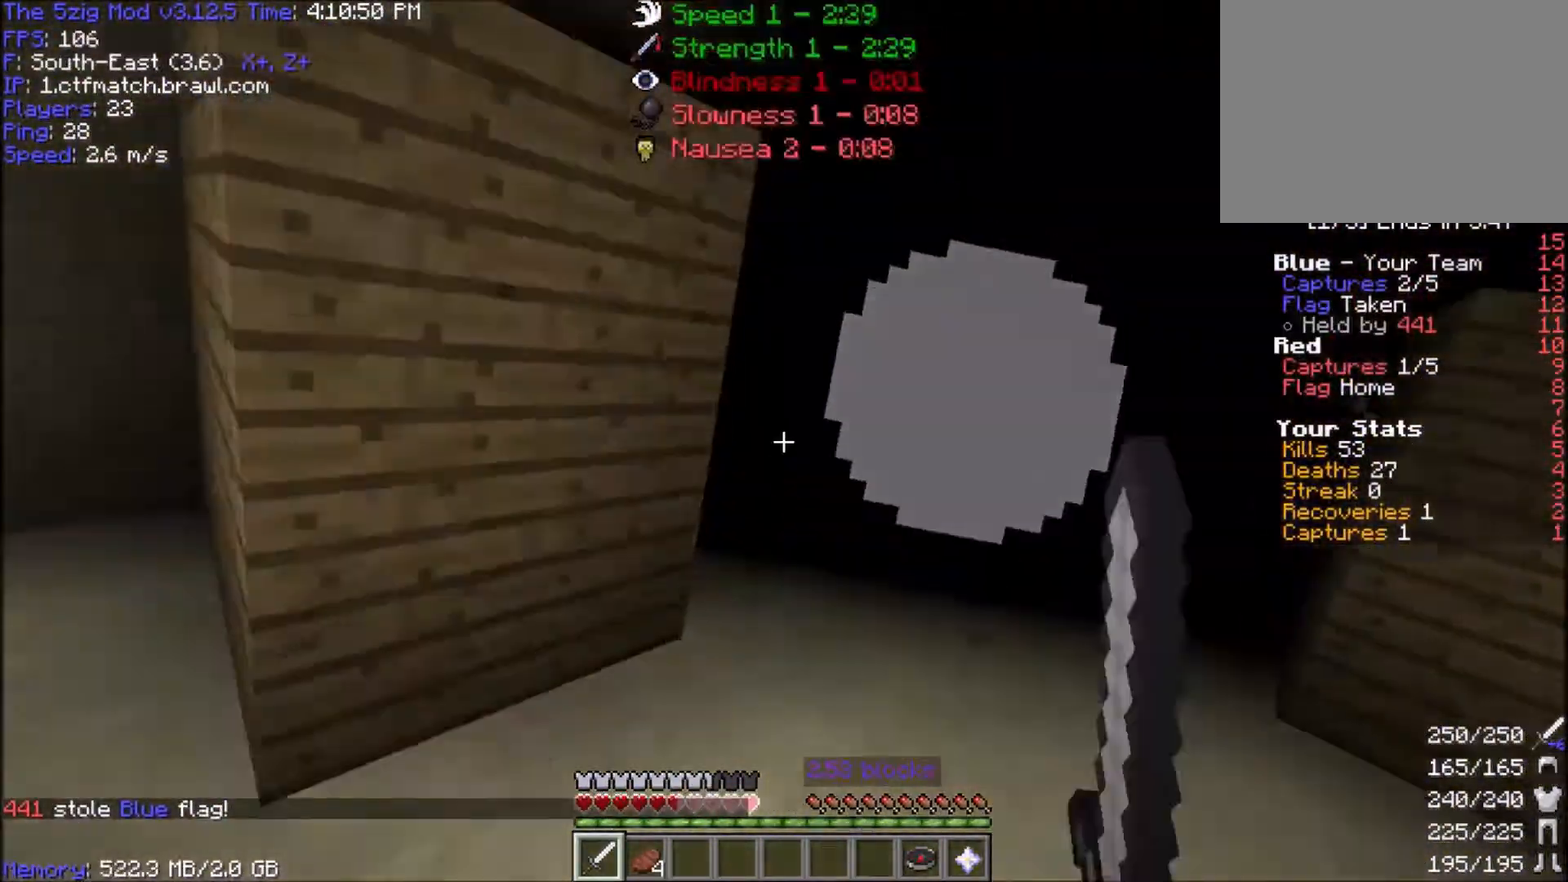
{"keys": ["d", "w"], "mouse": [], "events": [[100, "mouse_left", "up"], [134, "mouse_left", "down"], [267, "mouse_left", "up"]]}
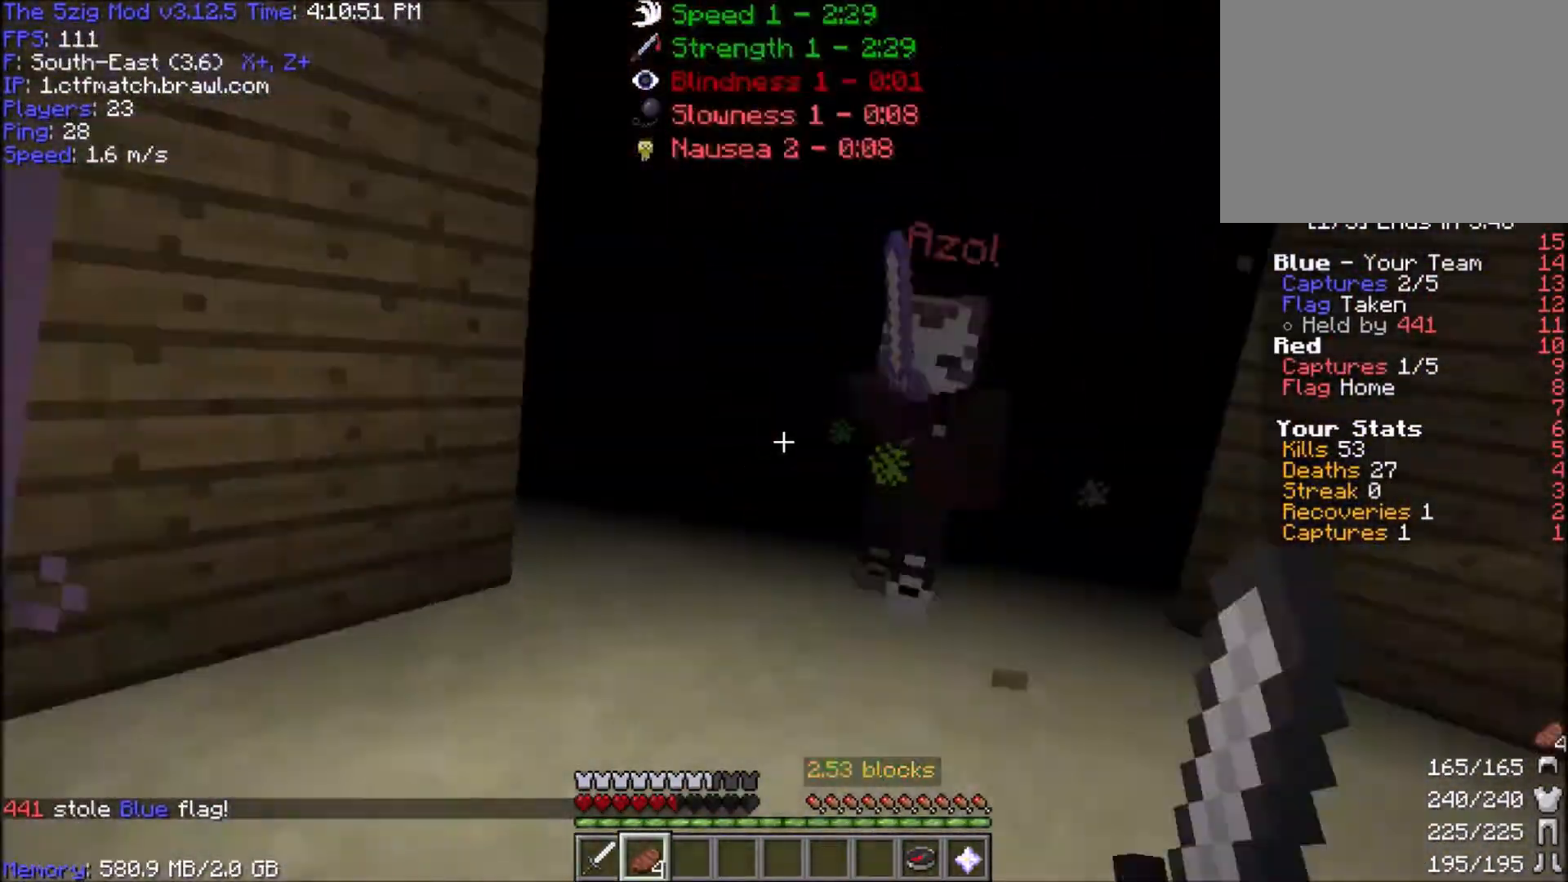
{"keys": ["d", "w"], "mouse": ["left"], "events": [[100, "mouse_left", "down"], [100, "mouse_right", "down"], [233, "mouse_right", "up"], [434, "mouse_left", "up"], [467, "mouse_left", "down"]]}
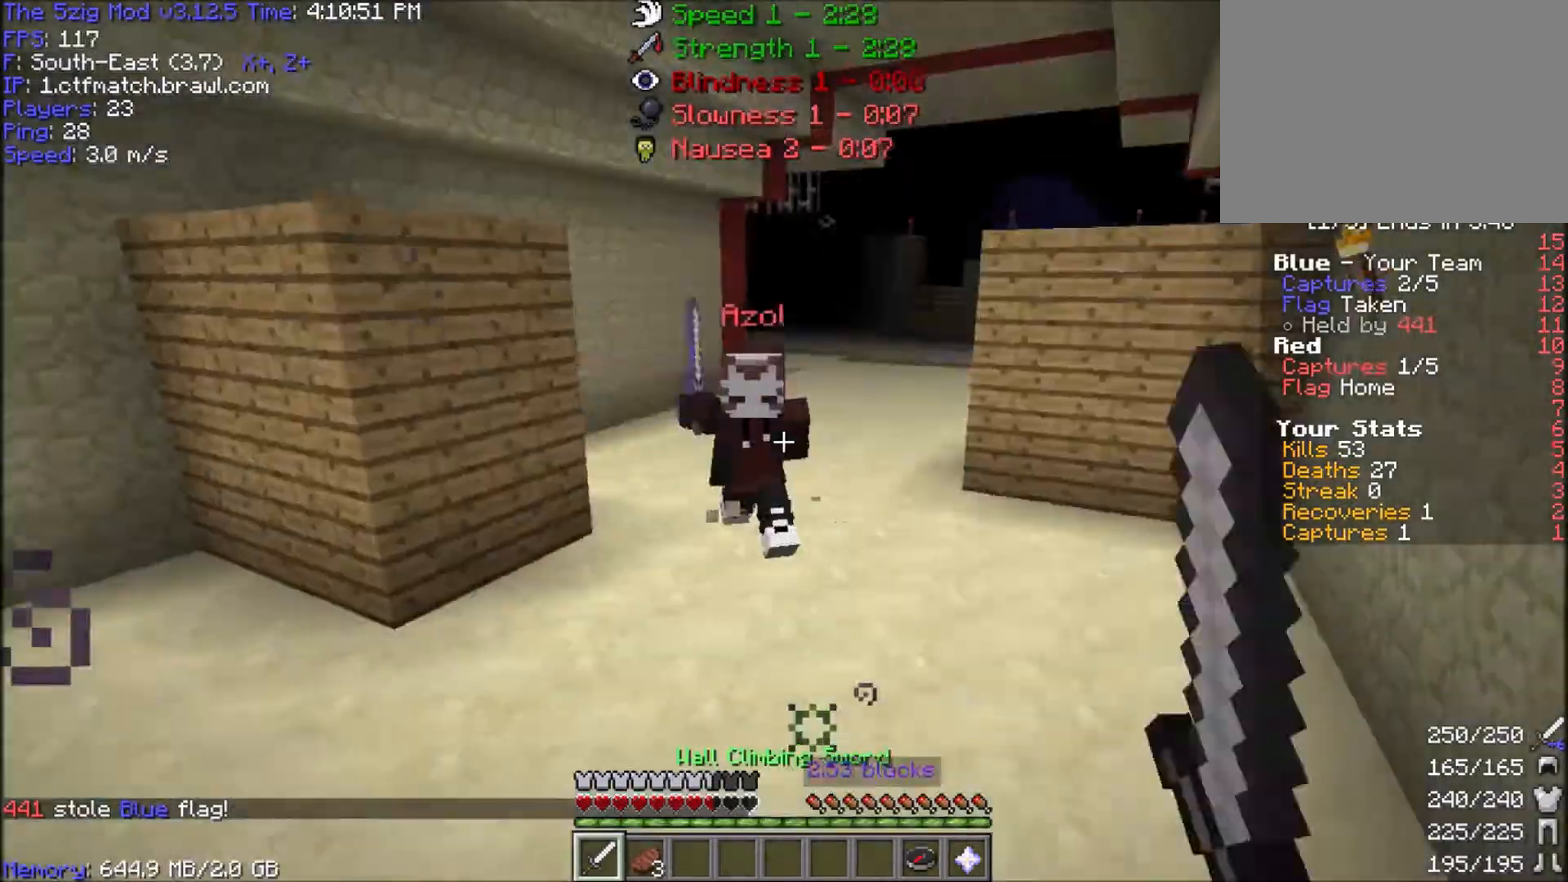
{"keys": ["d", "w"], "mouse": ["left", "right"], "events": [[100, "mouse_left", "up"], [200, "mouse_left", "down"], [334, "mouse_left", "up"], [467, "mouse_left", "down"], [467, "mouse_right", "down"]]}
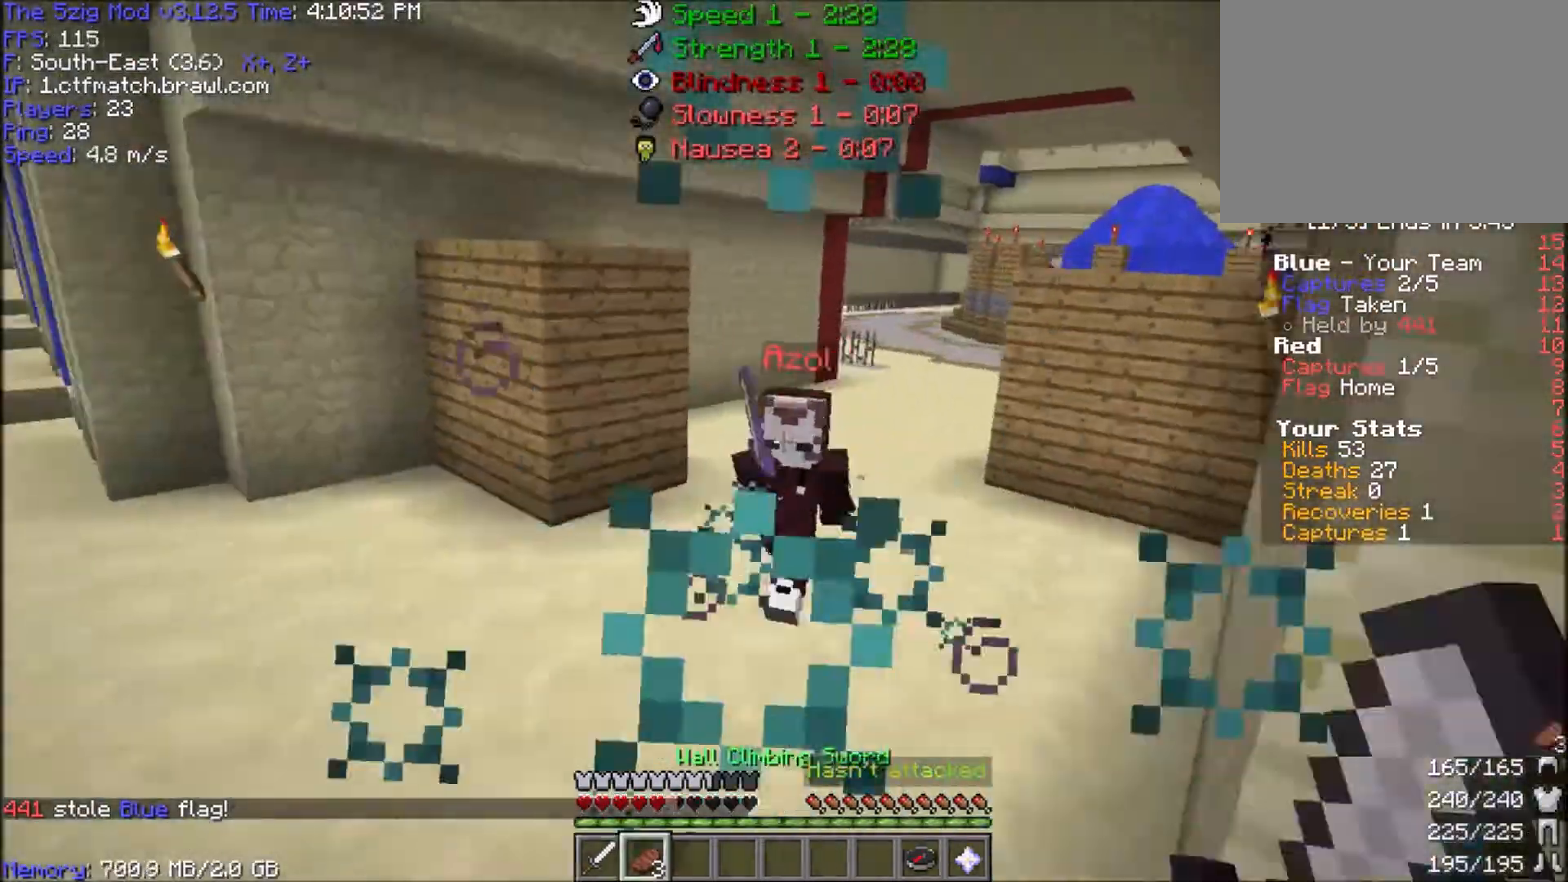
{"keys": ["w"], "mouse": ["left"], "events": [[133, "mouse_right", "up"], [300, "d", "up"], [367, "mouse_left", "up"], [400, "mouse_left", "down"]]}
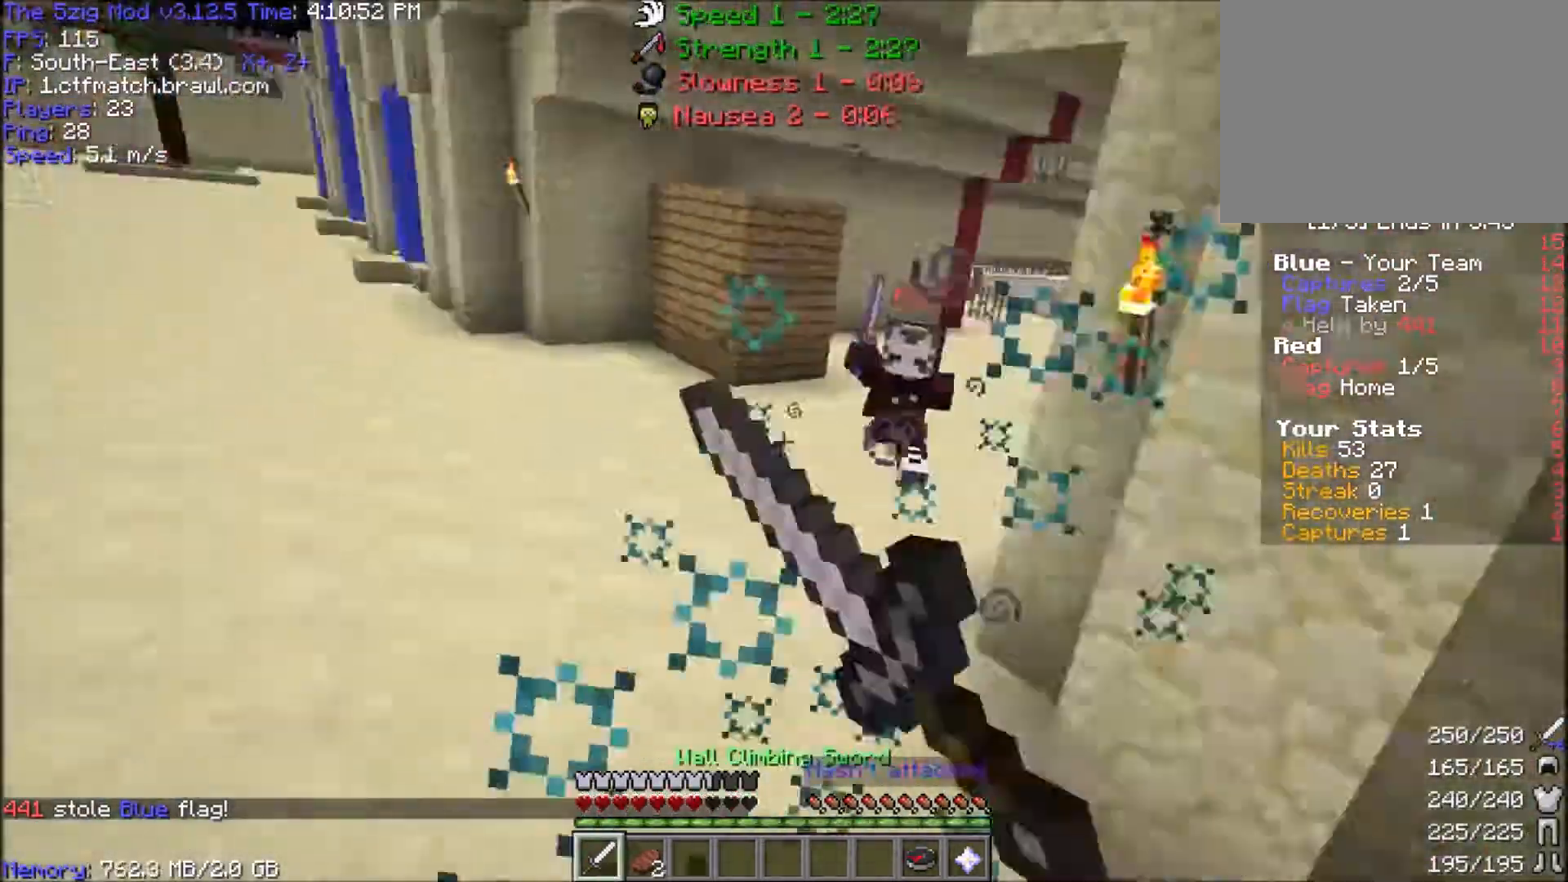
{"keys": ["a", "w"], "mouse": ["right"], "events": [[100, "mouse_left", "up"], [100, "mouse_right", "down"], [134, "a", "down"]]}
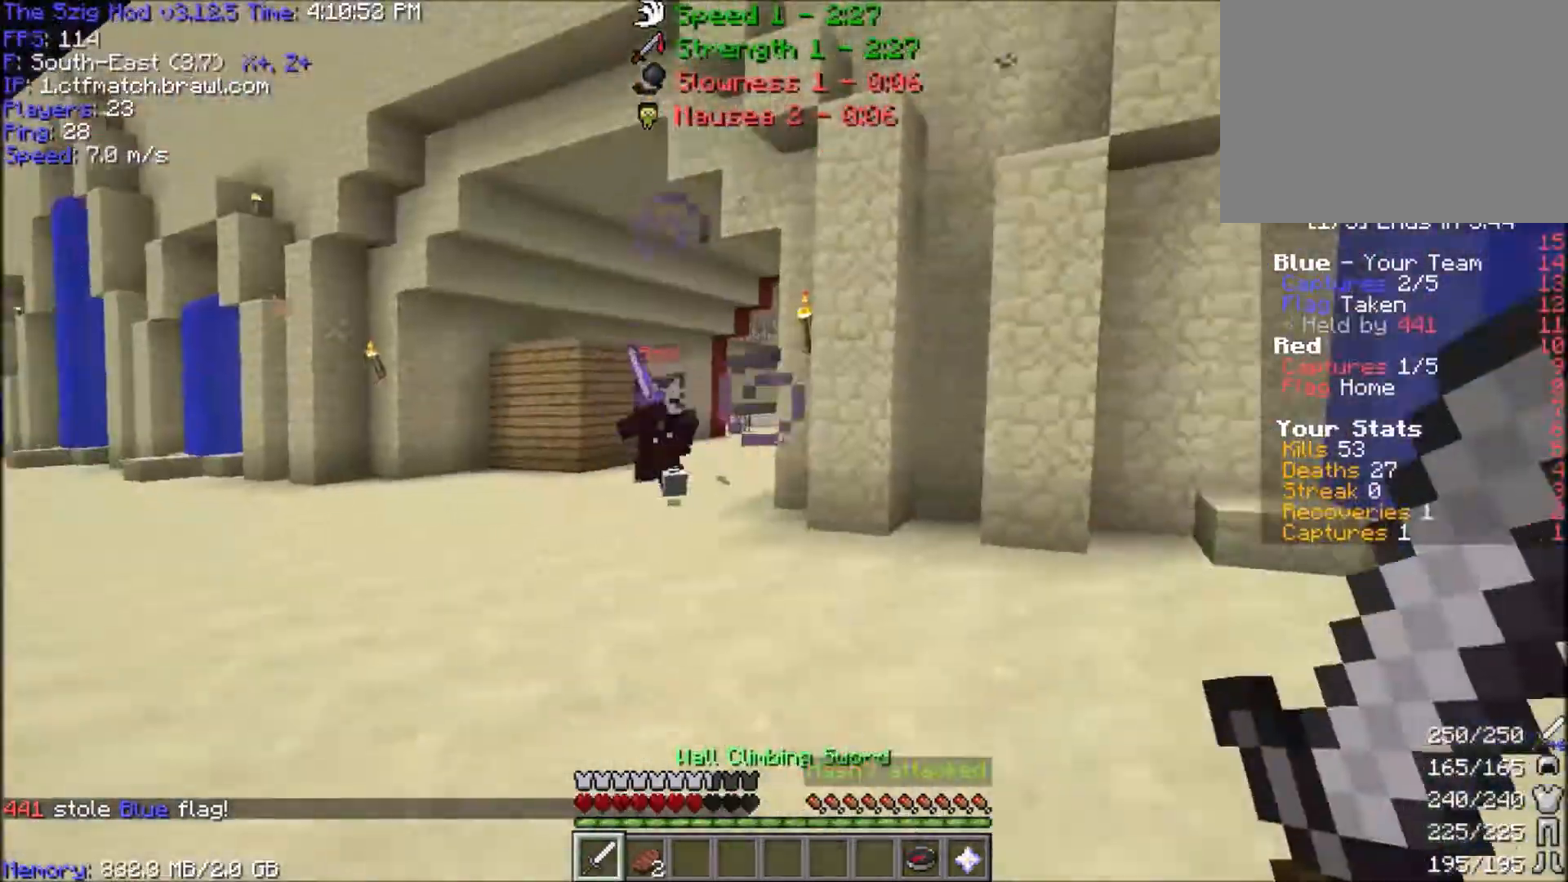
{"keys": ["space", "w"], "mouse": [], "events": [[200, "mouse_right", "up"], [267, "mouse_right", "down"], [434, "a", "up"], [434, "mouse_right", "up"], [434, "space", "down"]]}
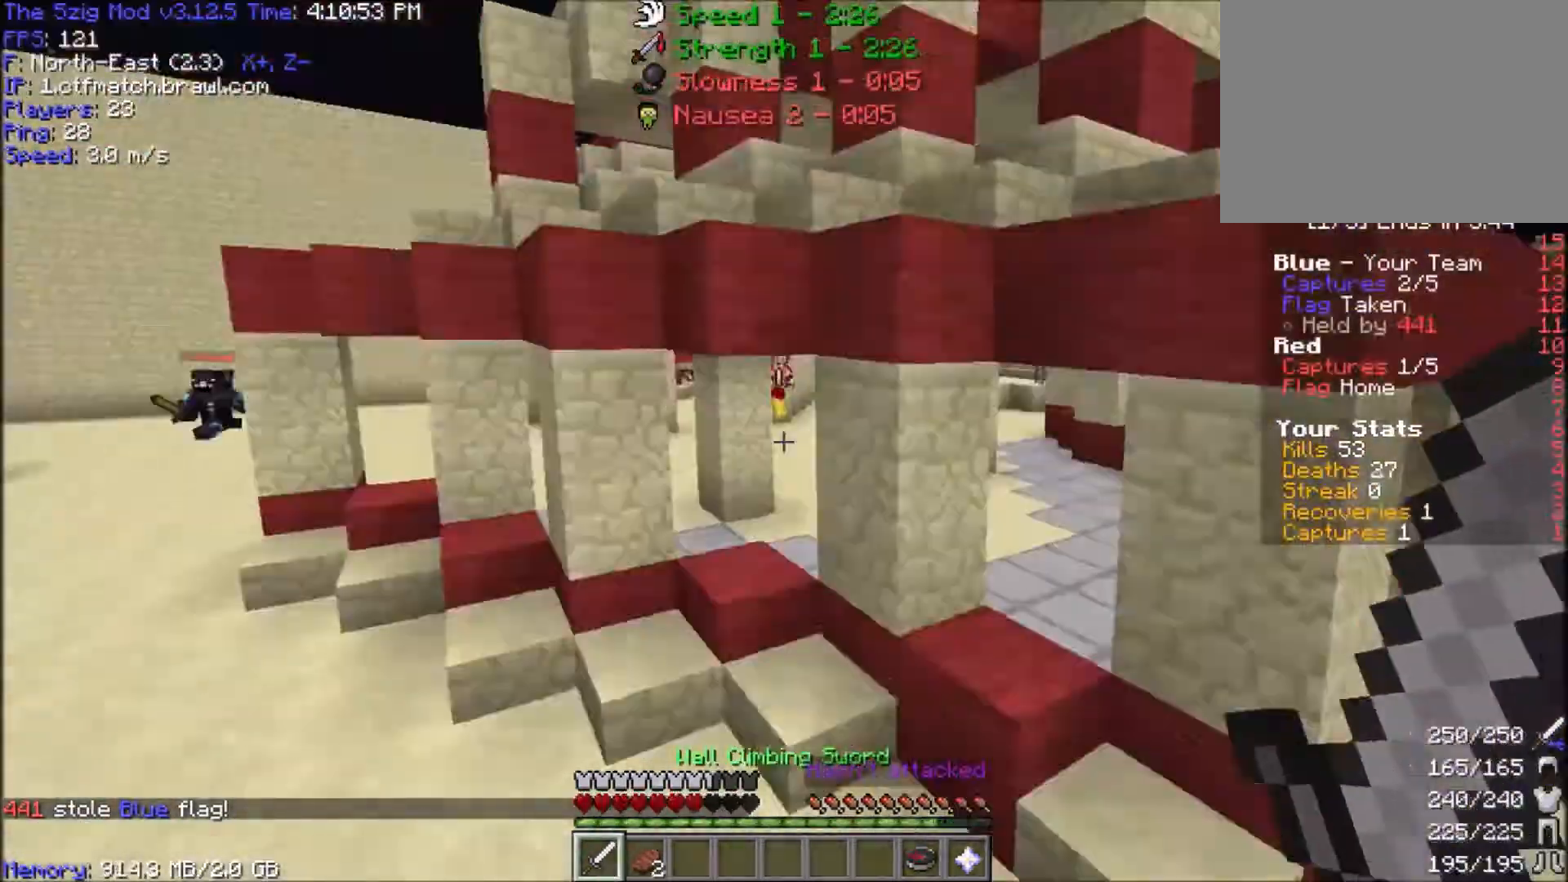
{"keys": ["space", "w"], "mouse": [], "events": [[334, "mouse_right", "down"], [501, "mouse_right", "up"]]}
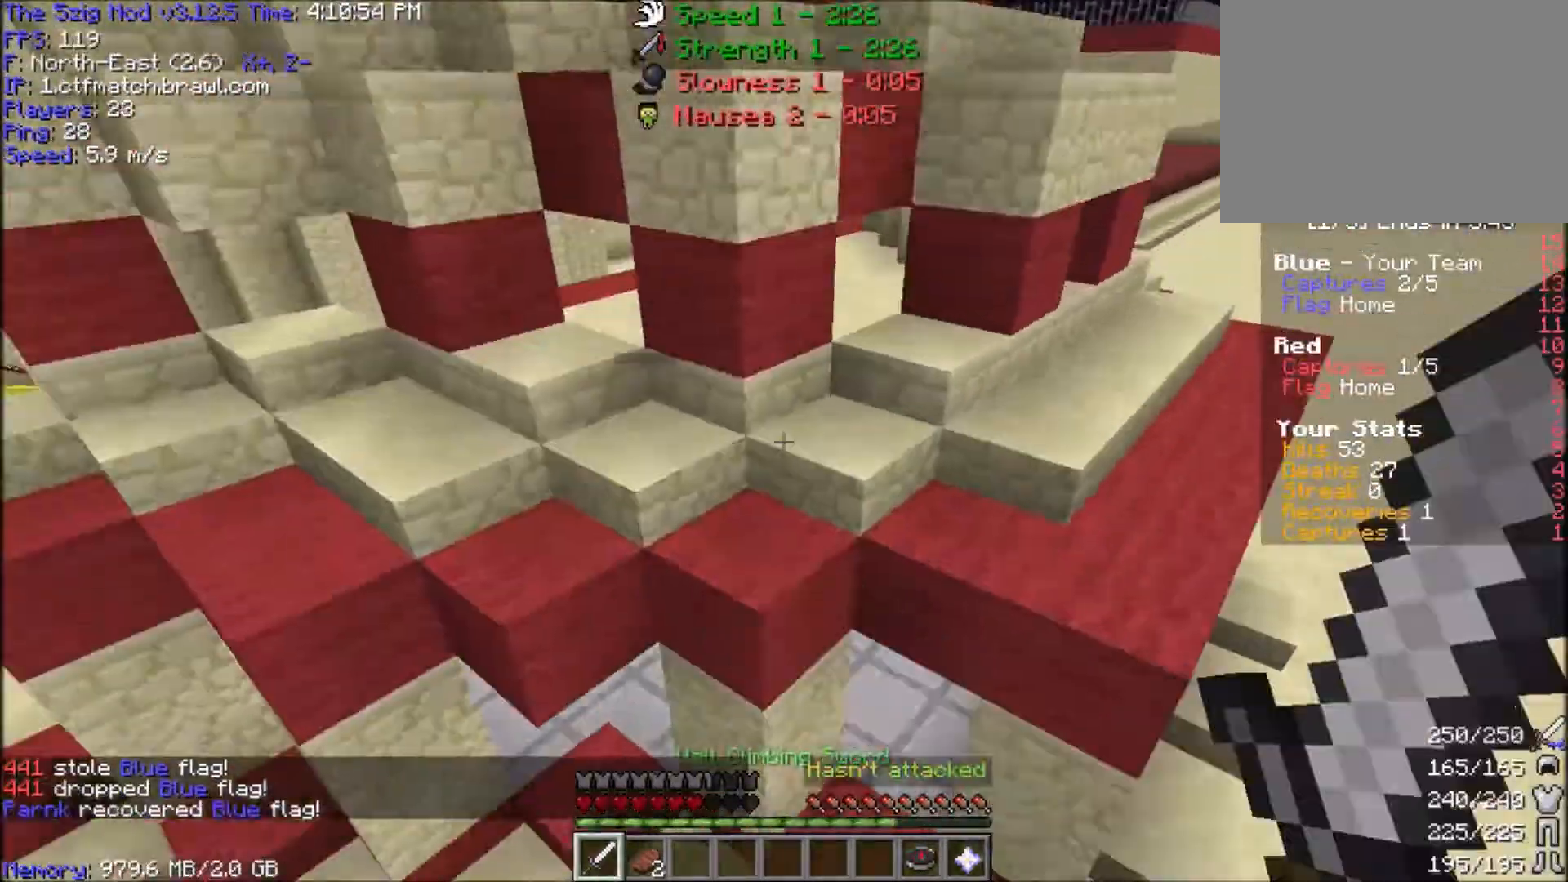
{"keys": ["space", "w"], "mouse": [], "events": []}
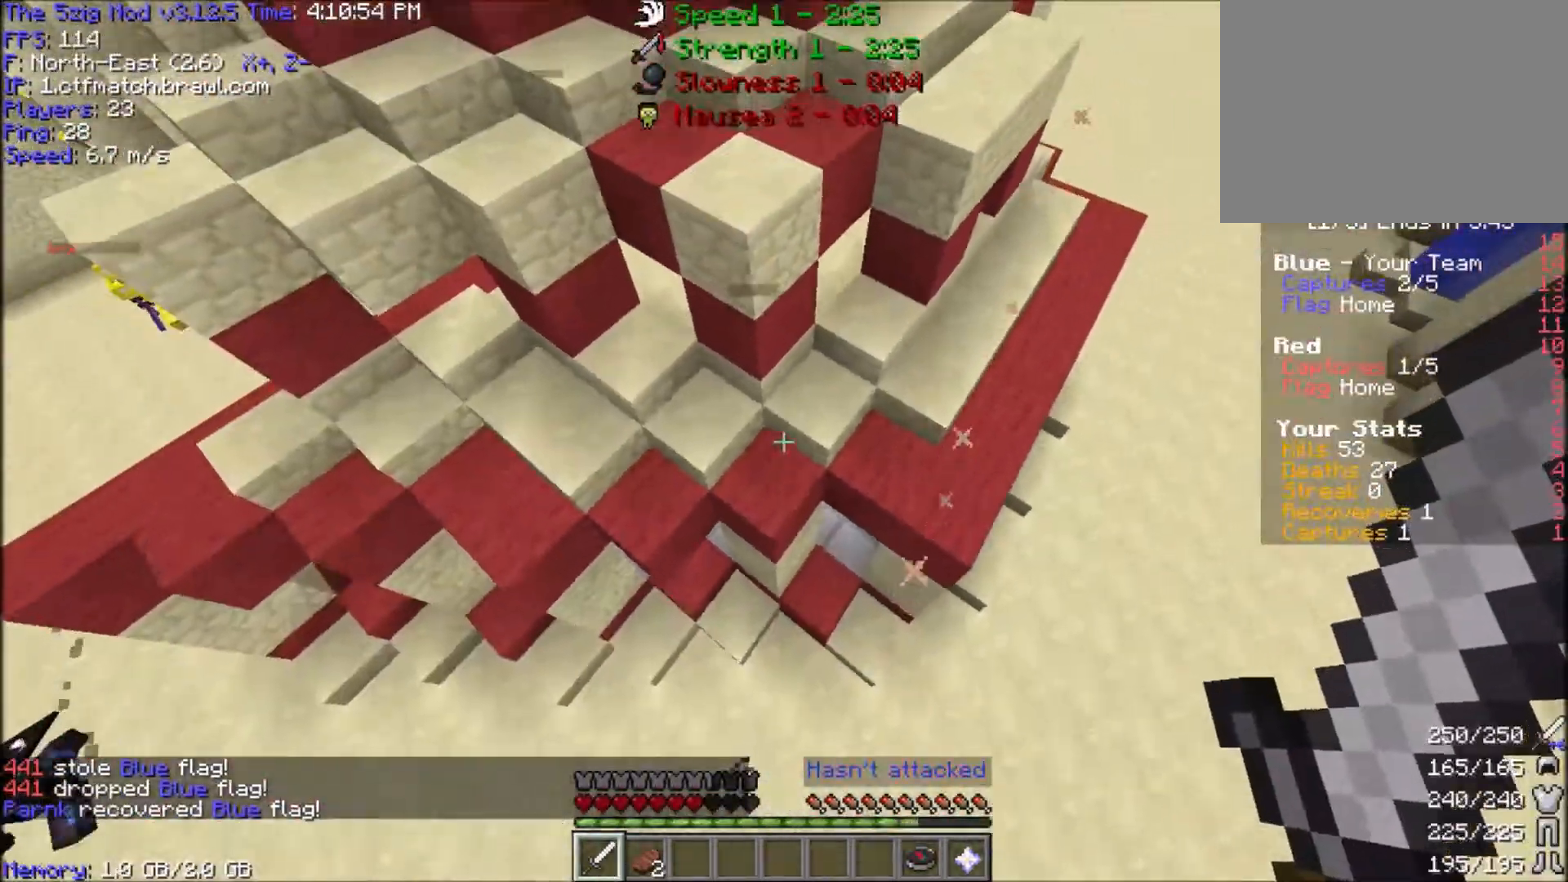
{"keys": ["space", "w"], "mouse": [], "events": [[267, "space", "up"], [434, "space", "down"]]}
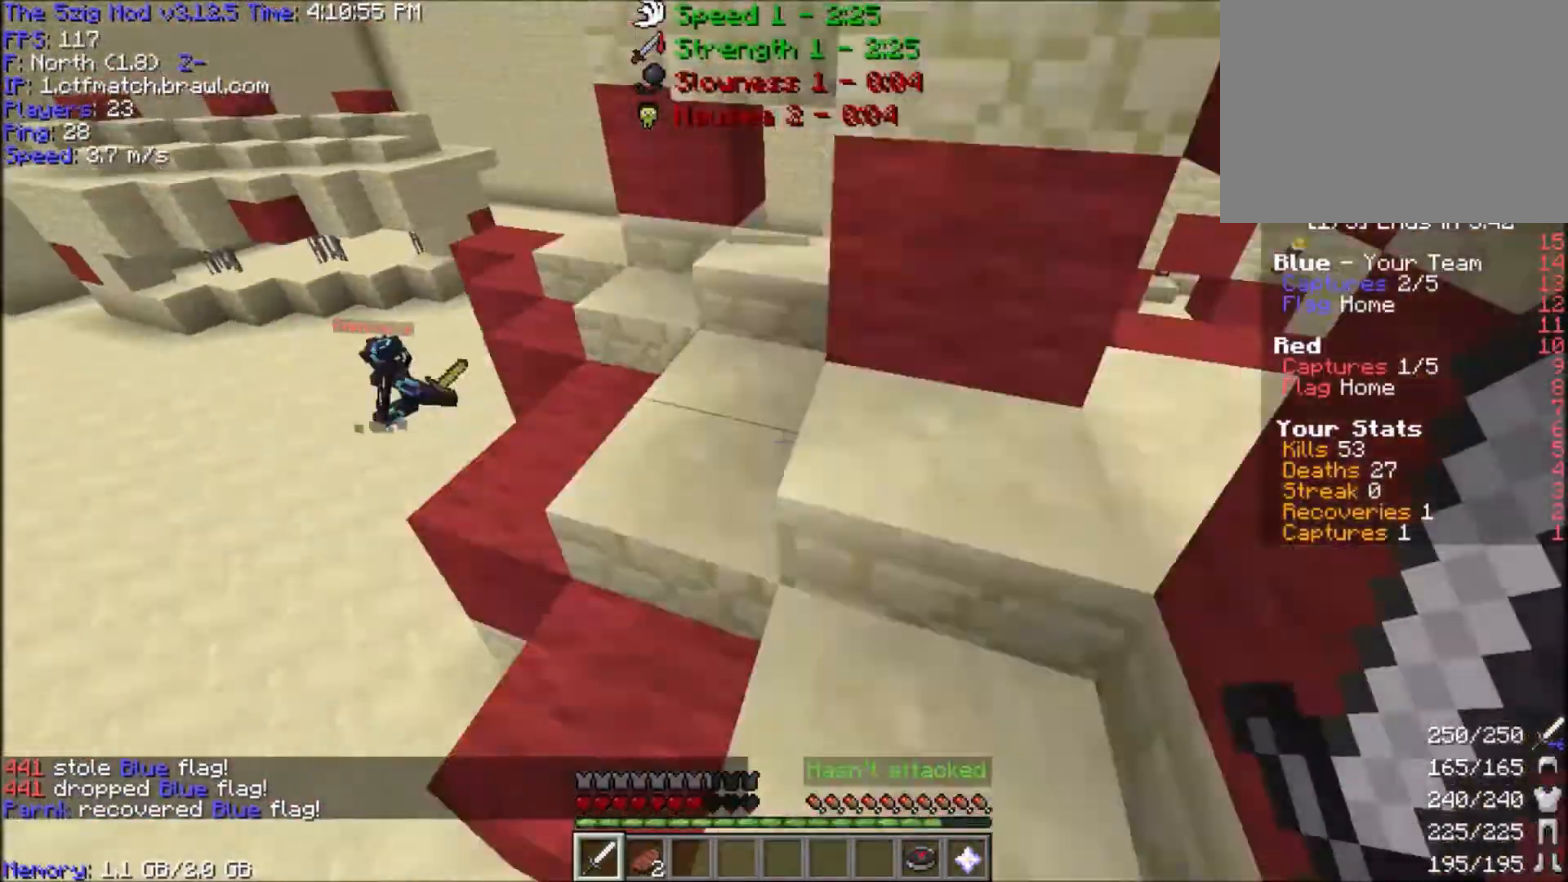
{"keys": ["a", "w"], "mouse": [], "events": [[67, "a", "down"], [233, "space", "up"]]}
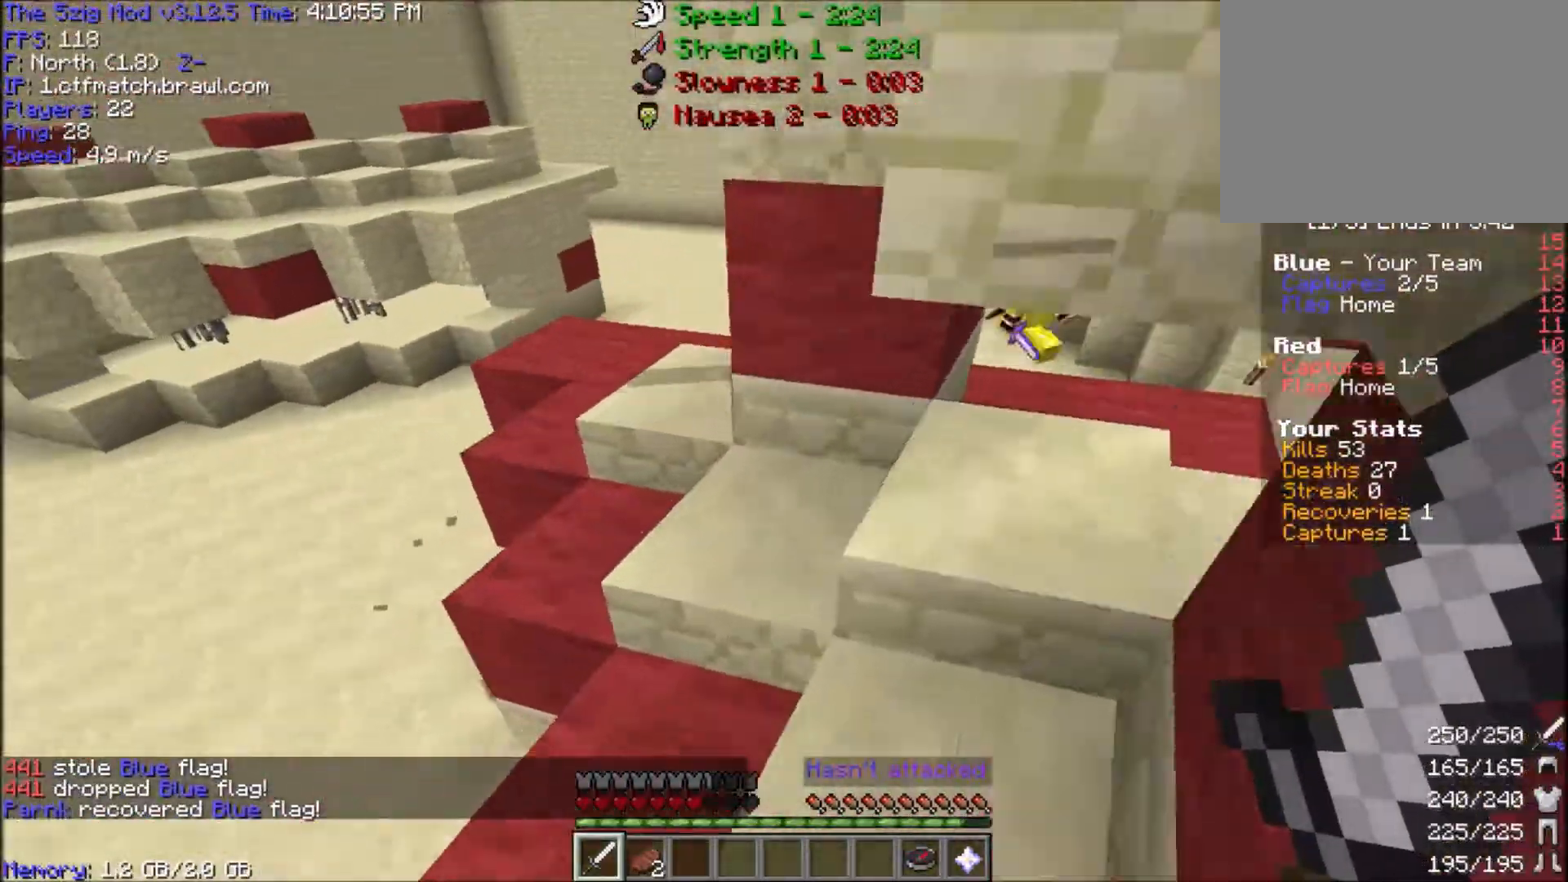
{"keys": ["a", "w"], "mouse": ["right"], "events": [[67, "space", "down"], [301, "space", "up"], [367, "mouse_right", "down"]]}
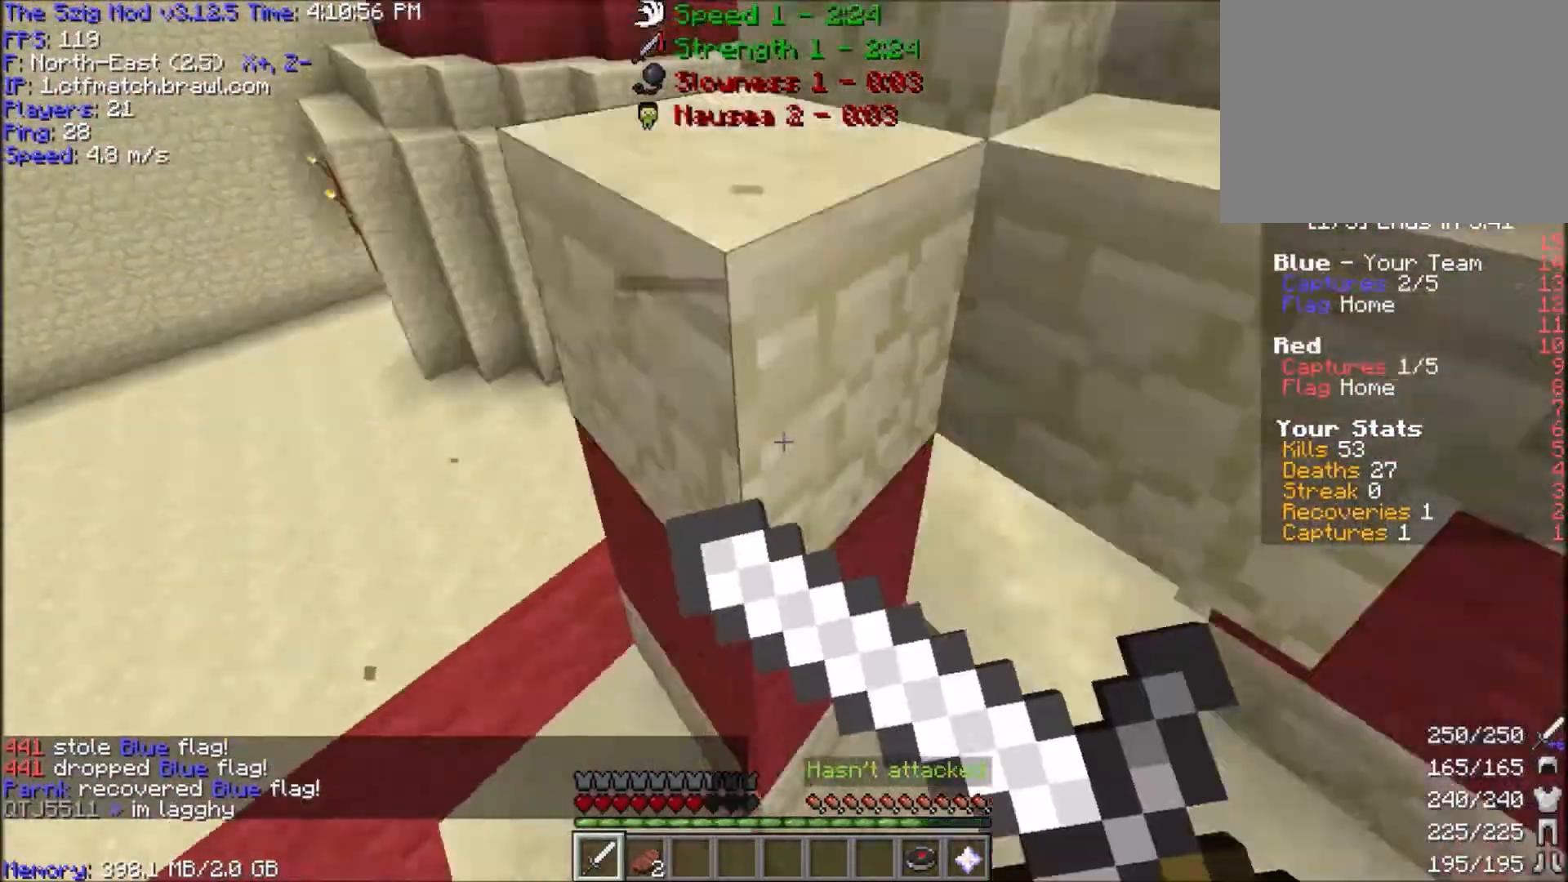
{"keys": ["d", "w"], "mouse": [], "events": [[233, "mouse_right", "up"], [333, "d", "down"], [434, "a", "up"]]}
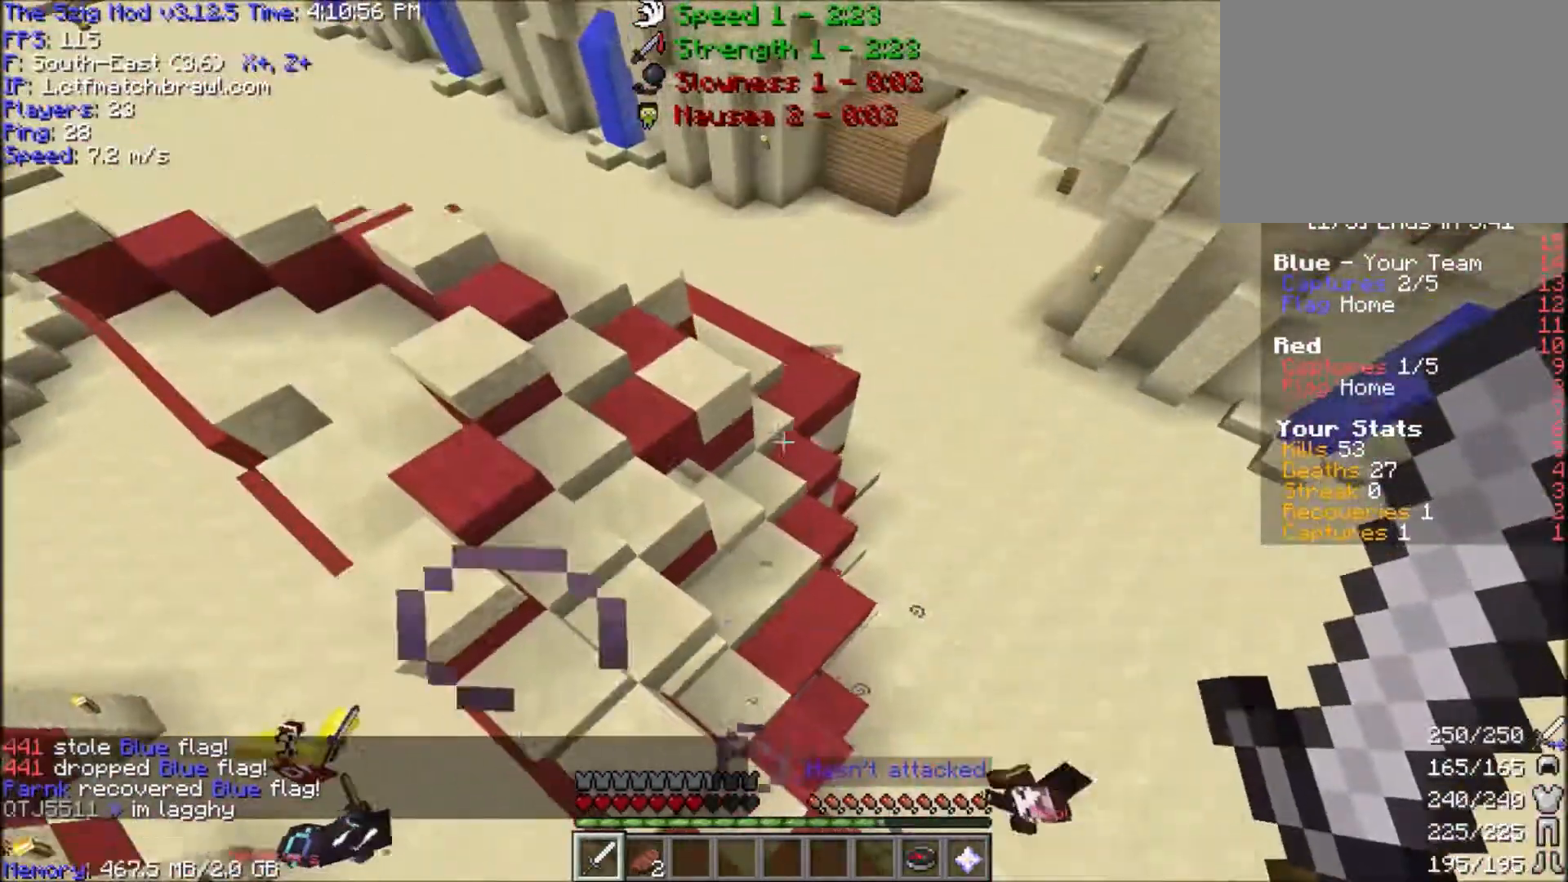
{"keys": ["w"], "mouse": [], "events": [[434, "d", "up"]]}
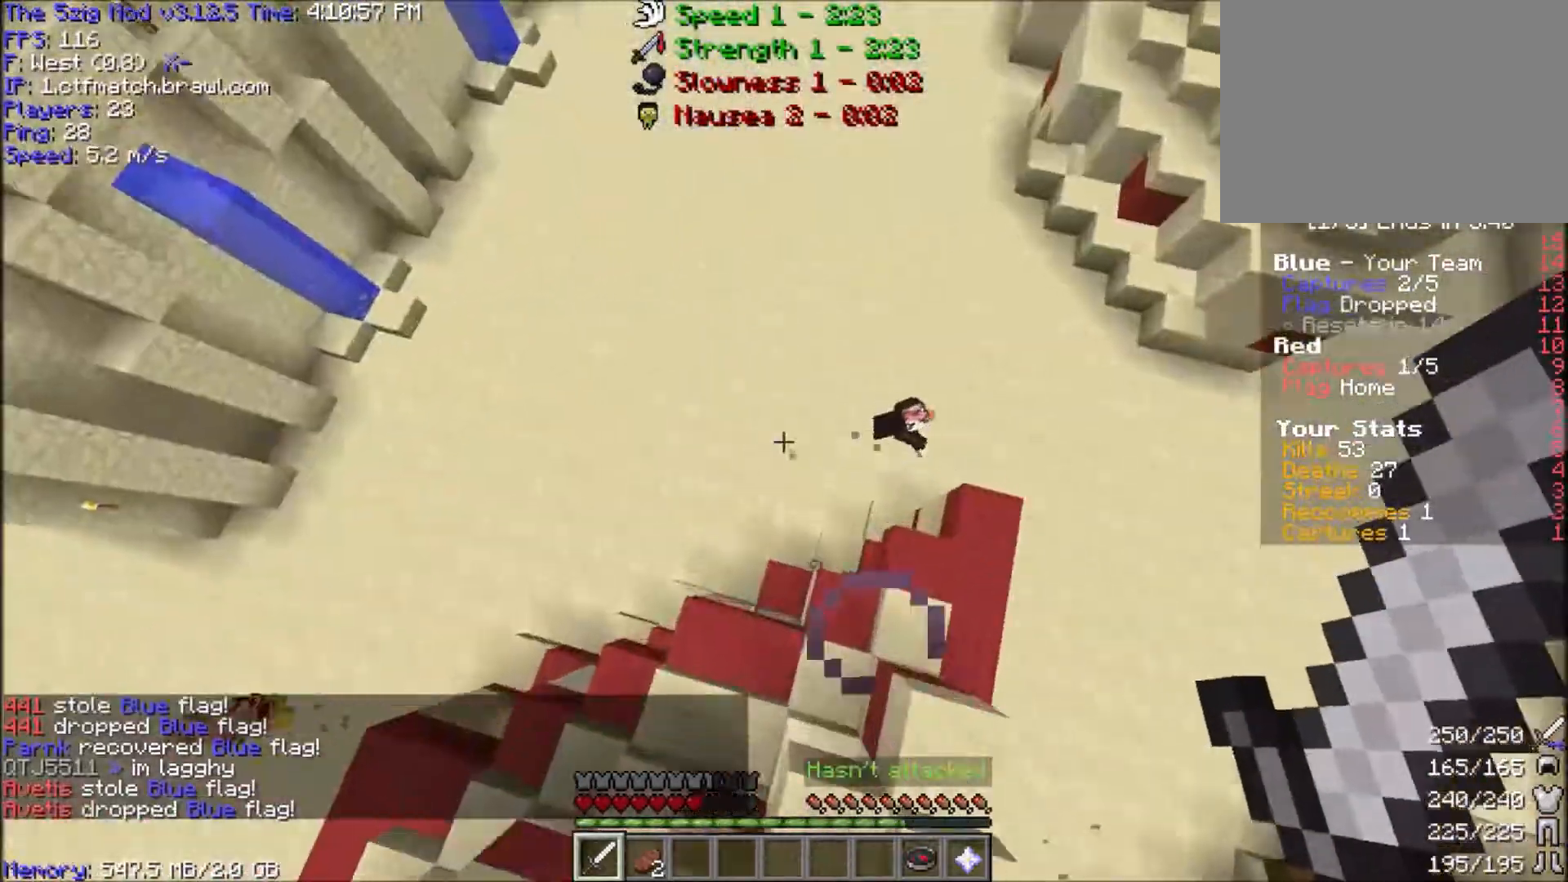
{"keys": ["d", "w"], "mouse": ["right"], "events": [[100, "d", "down"], [434, "mouse_right", "down"]]}
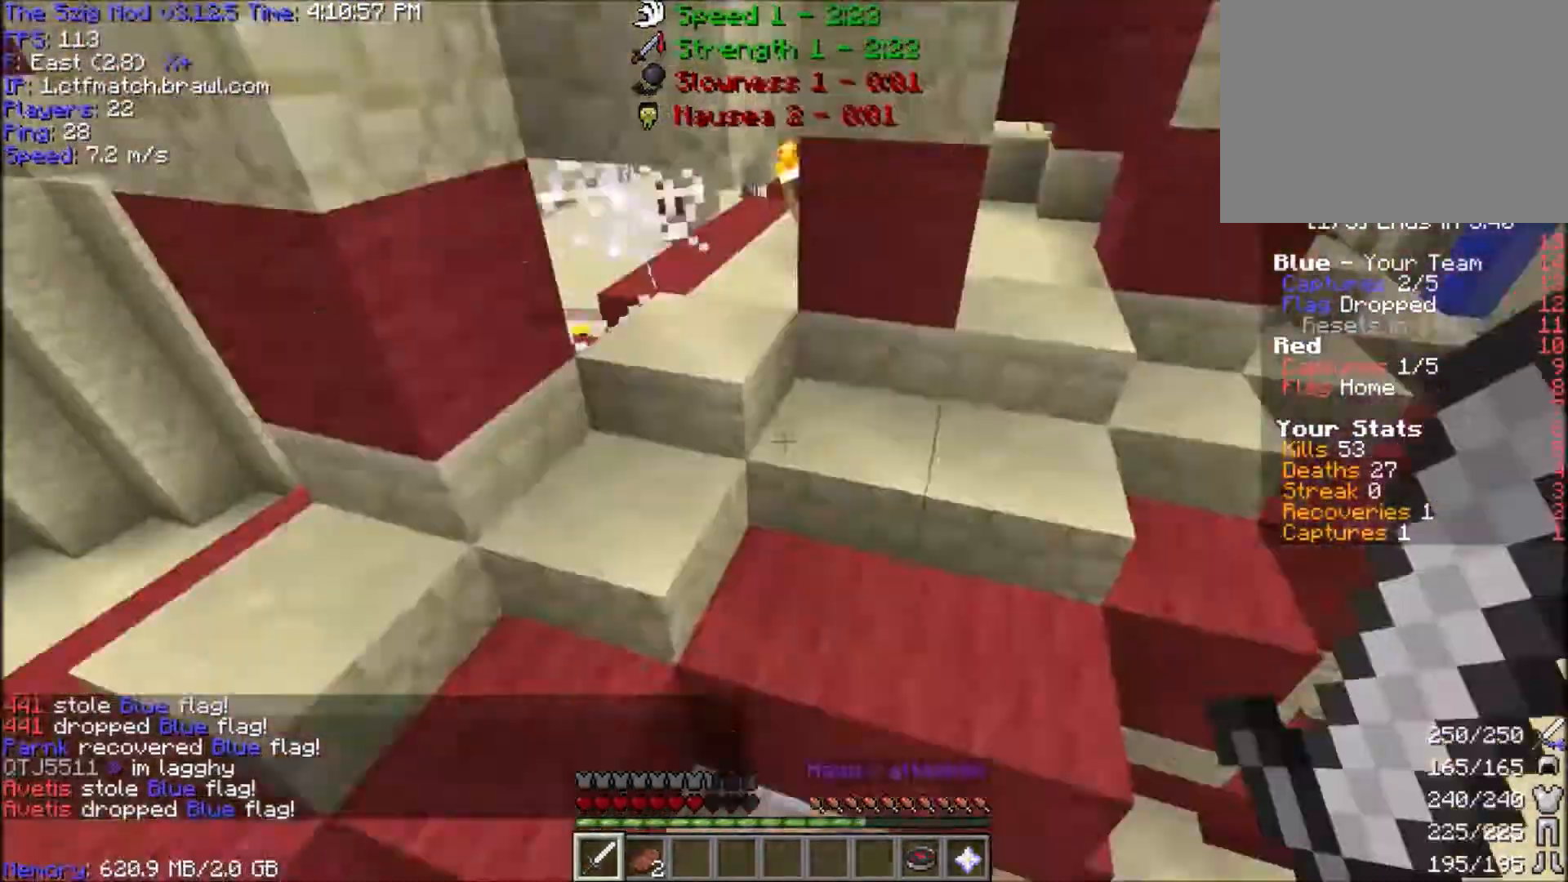
{"keys": ["w"], "mouse": ["right"], "events": [[34, "d", "up"], [67, "mouse_right", "up"], [501, "mouse_right", "down"]]}
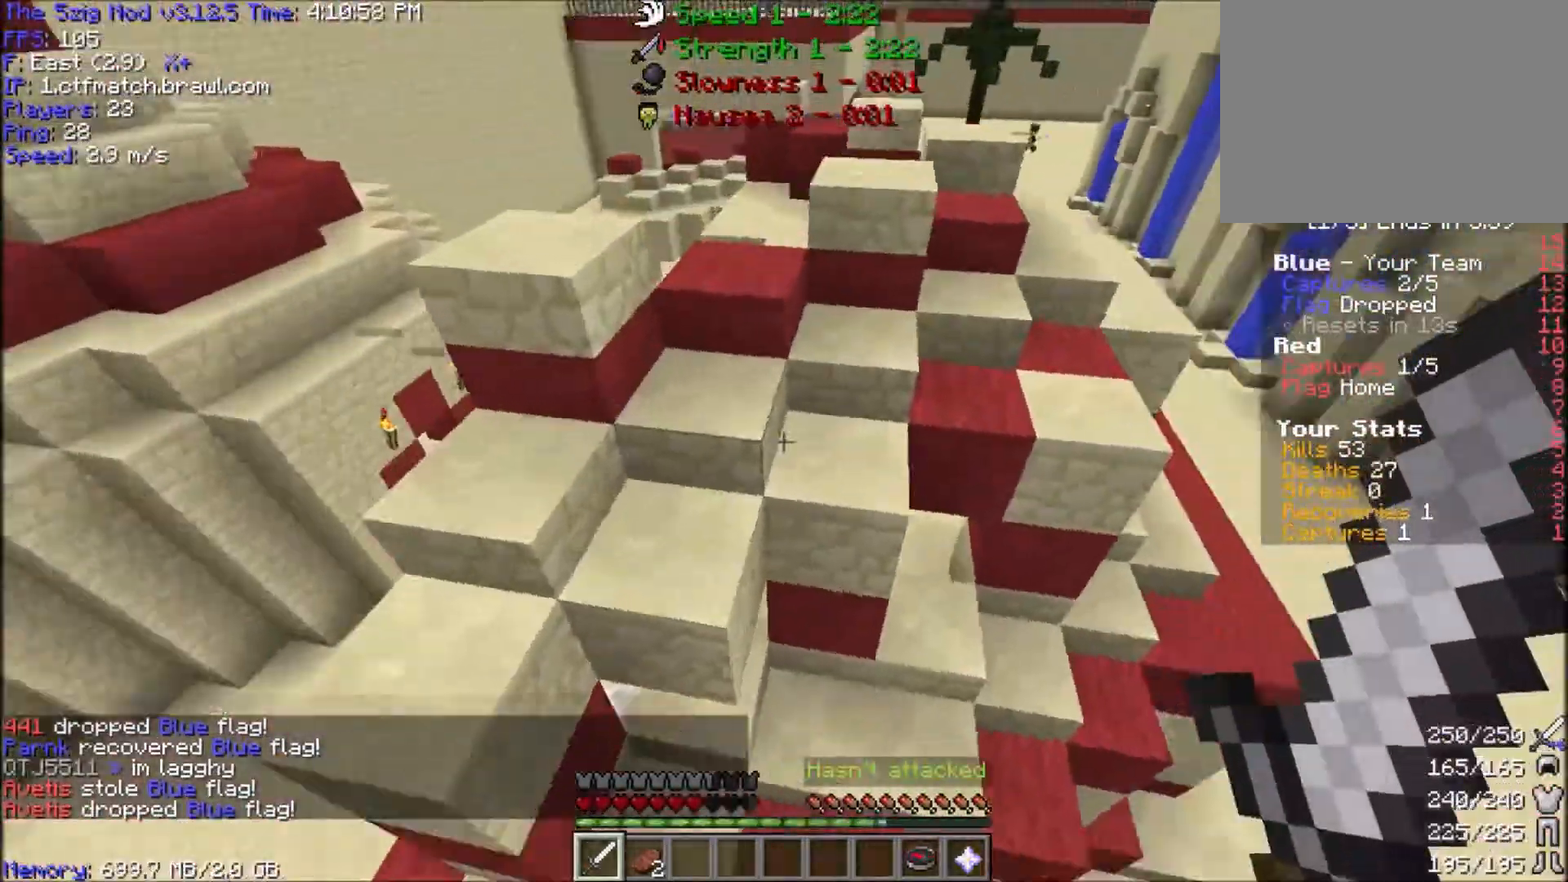
{"keys": ["d", "w"], "mouse": [], "events": [[167, "mouse_right", "up"], [467, "d", "down"]]}
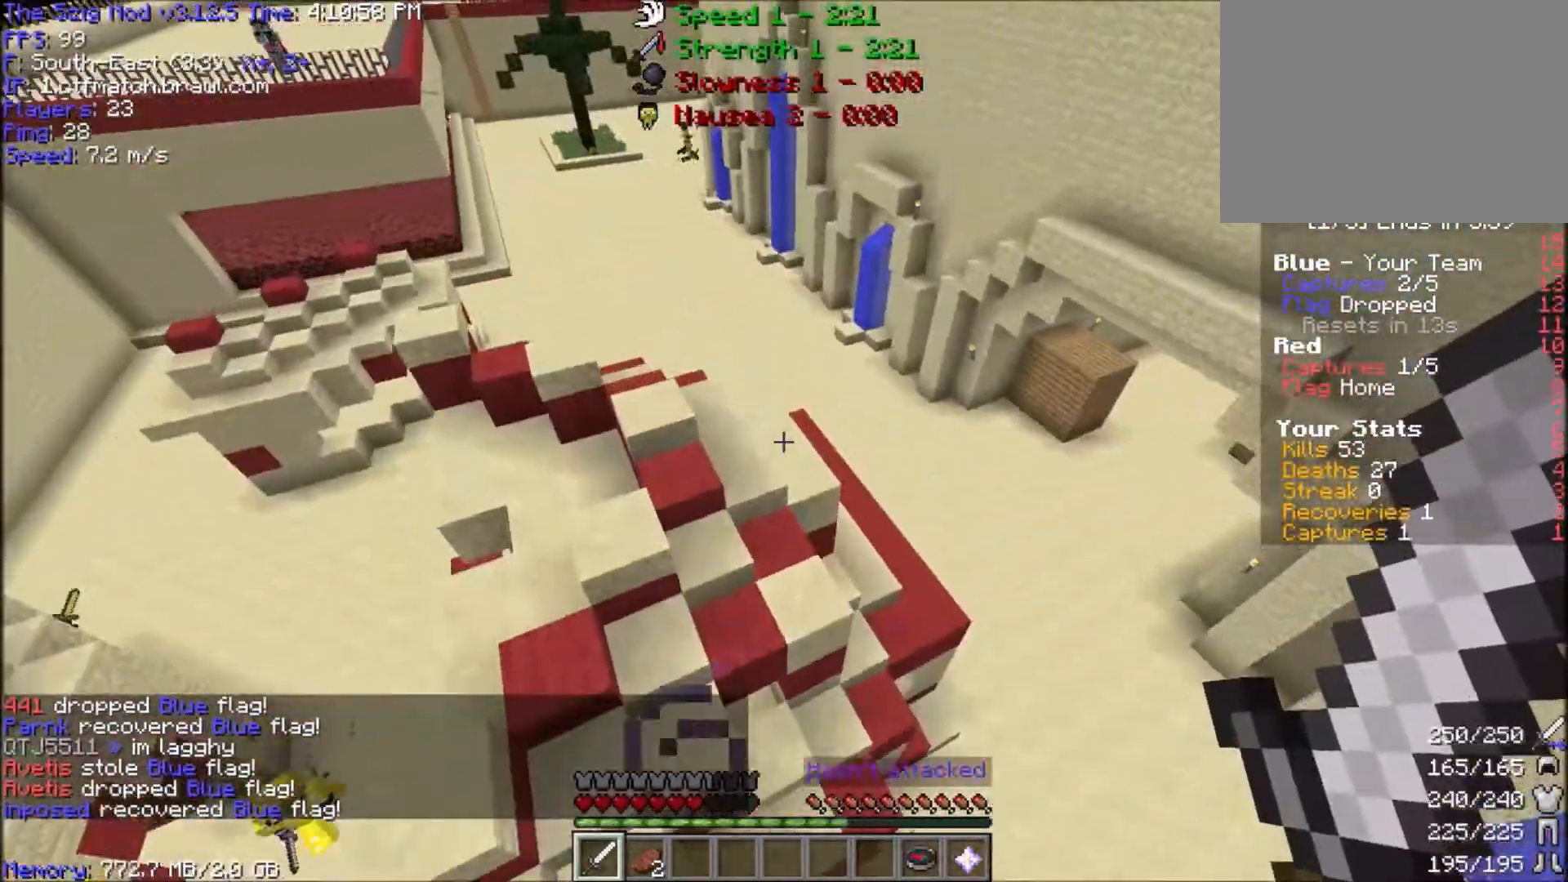
{"keys": ["d", "w"], "mouse": [], "events": []}
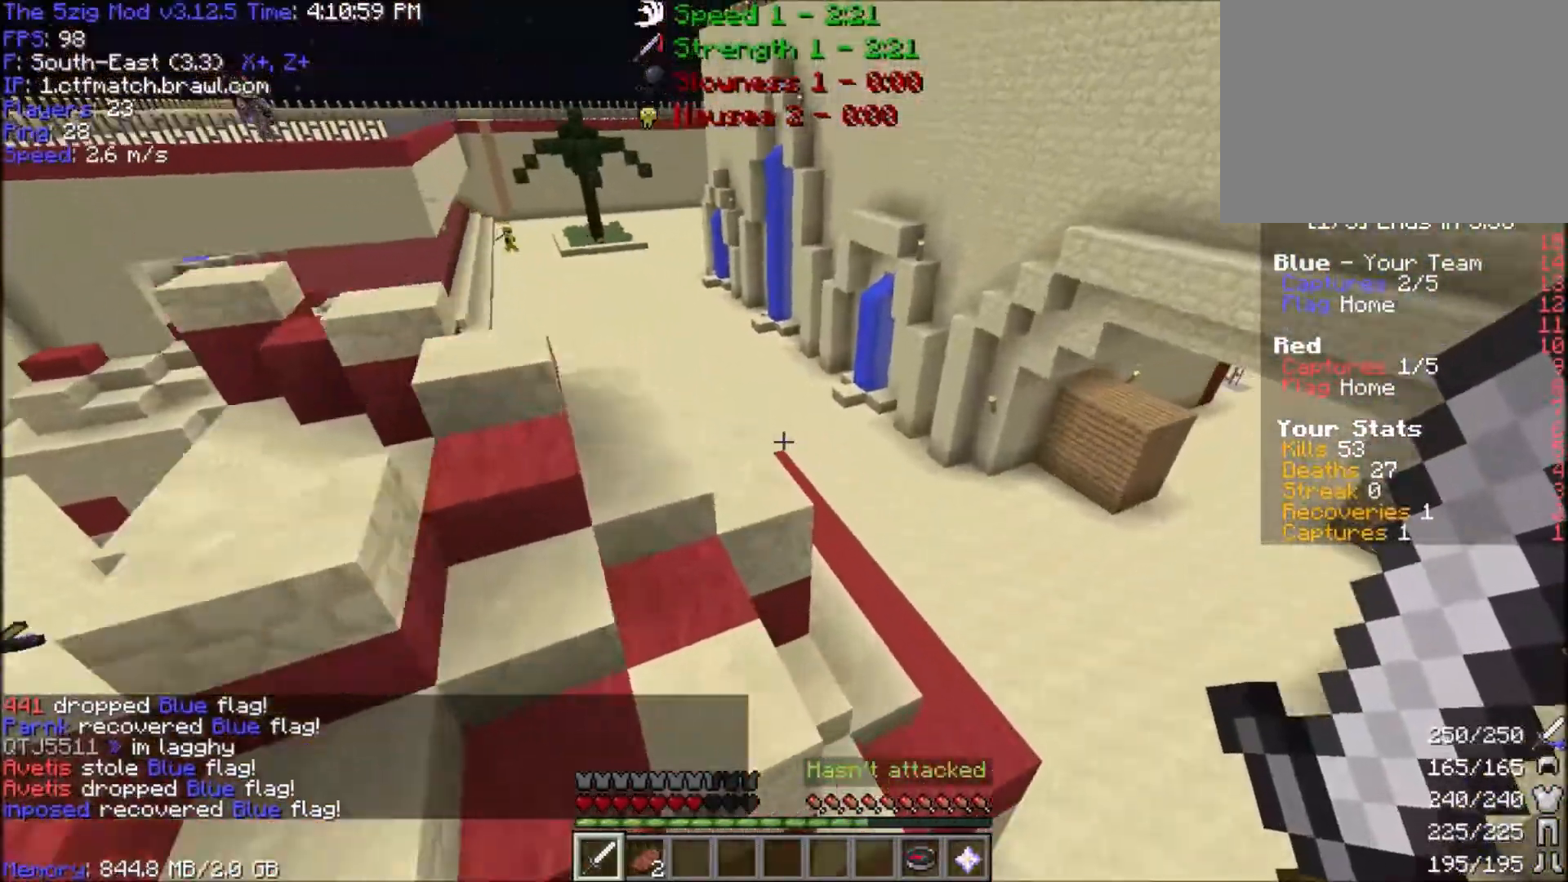
{"keys": ["a", "w"], "mouse": [], "events": [[200, "d", "up"], [434, "a", "down"]]}
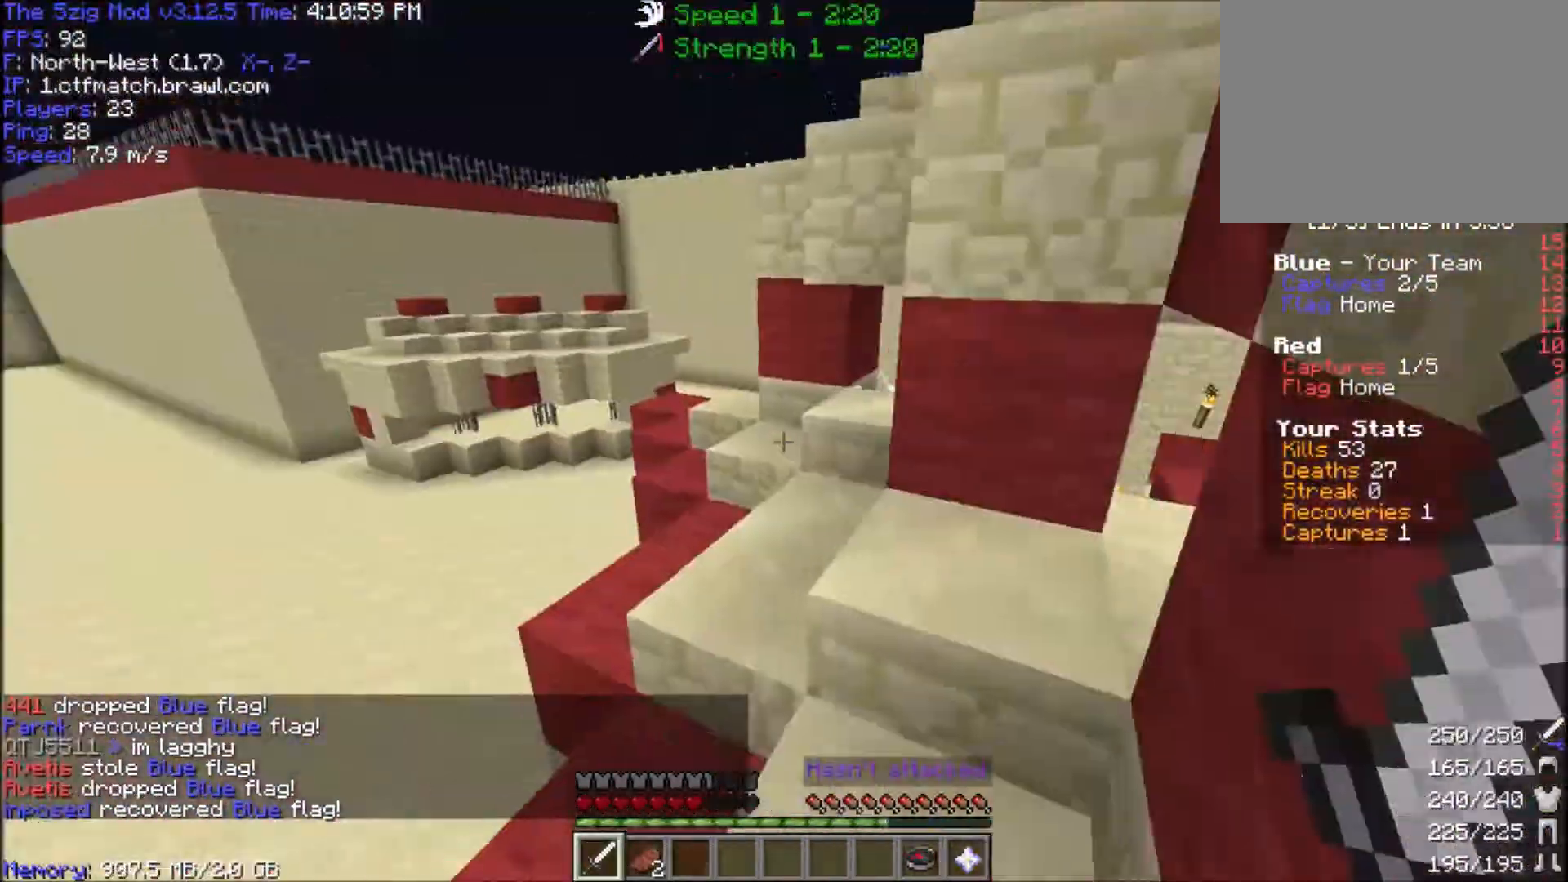
{"keys": ["a", "w"], "mouse": [], "events": []}
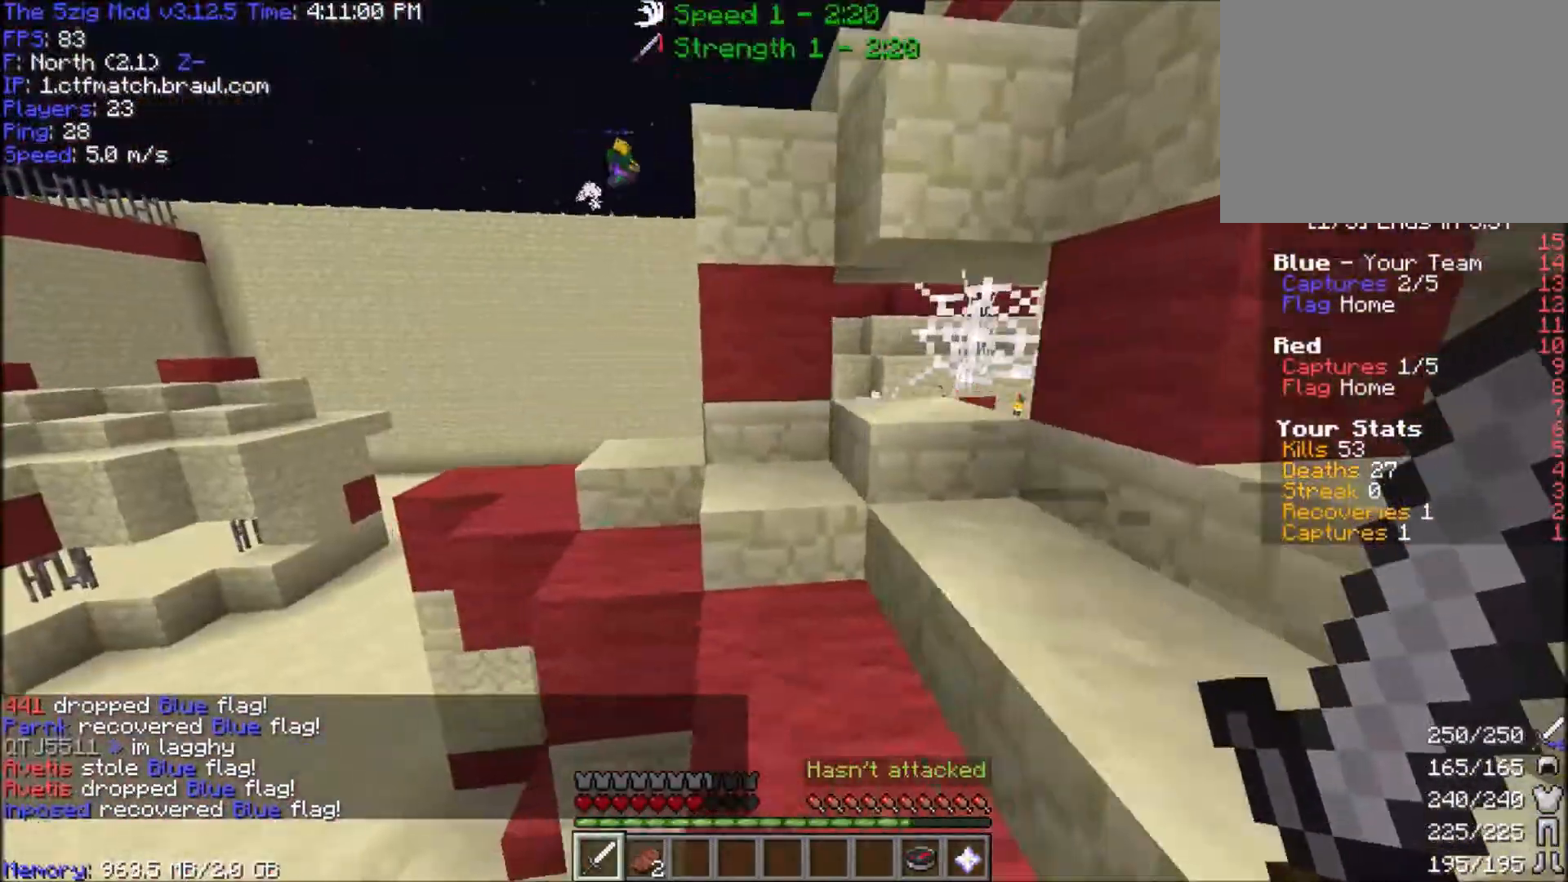
{"keys": ["d", "w"], "mouse": [], "events": [[400, "a", "up"], [500, "d", "down"]]}
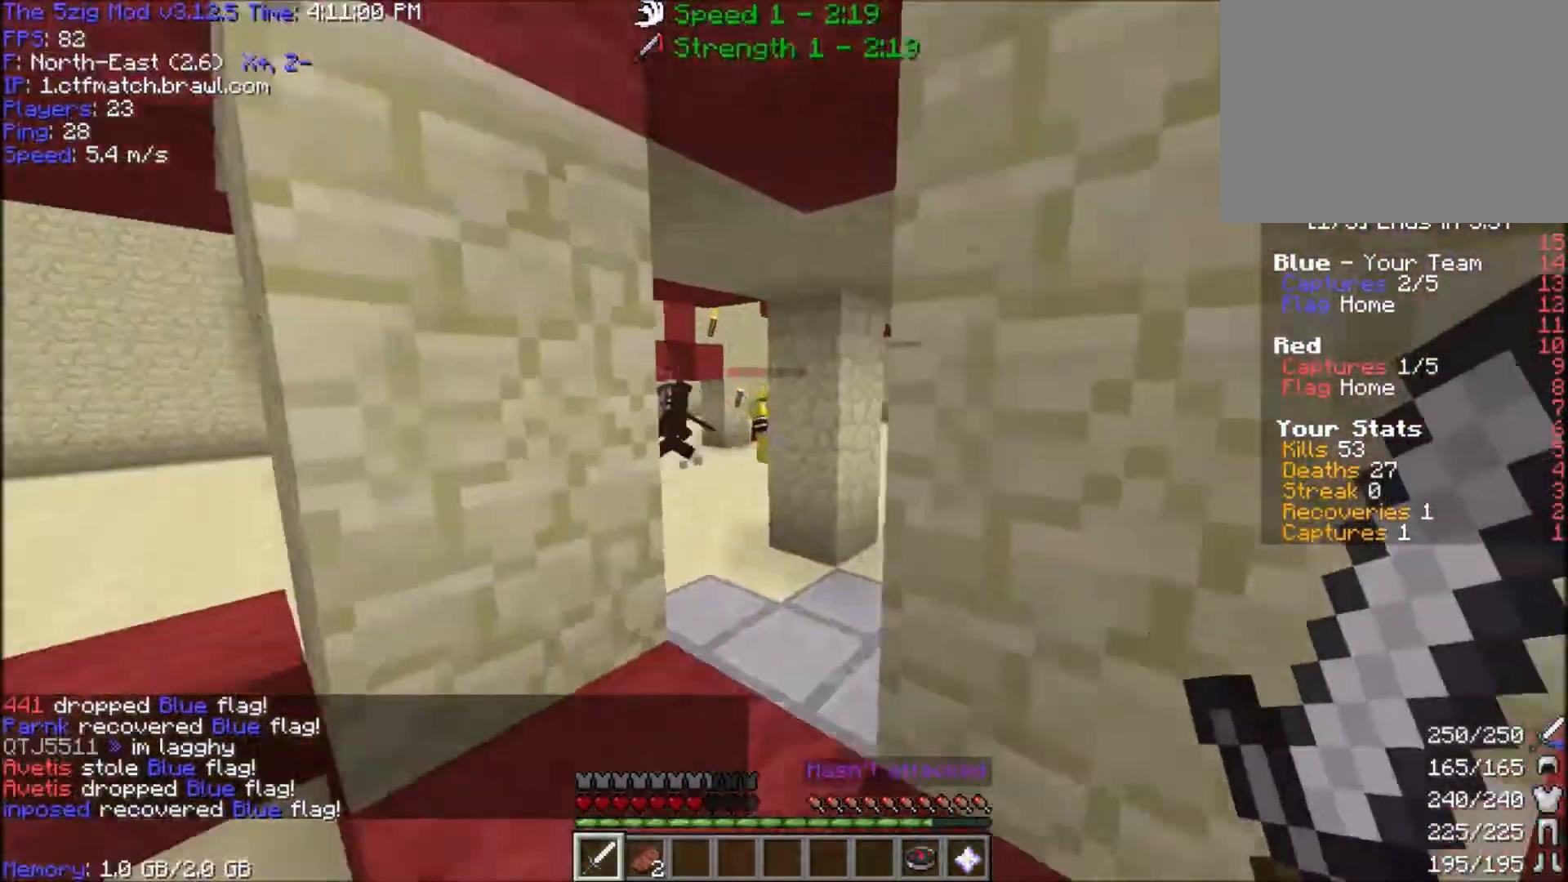
{"keys": ["w"], "mouse": [], "events": [[201, "a", "down"], [201, "d", "up"], [334, "a", "up"]]}
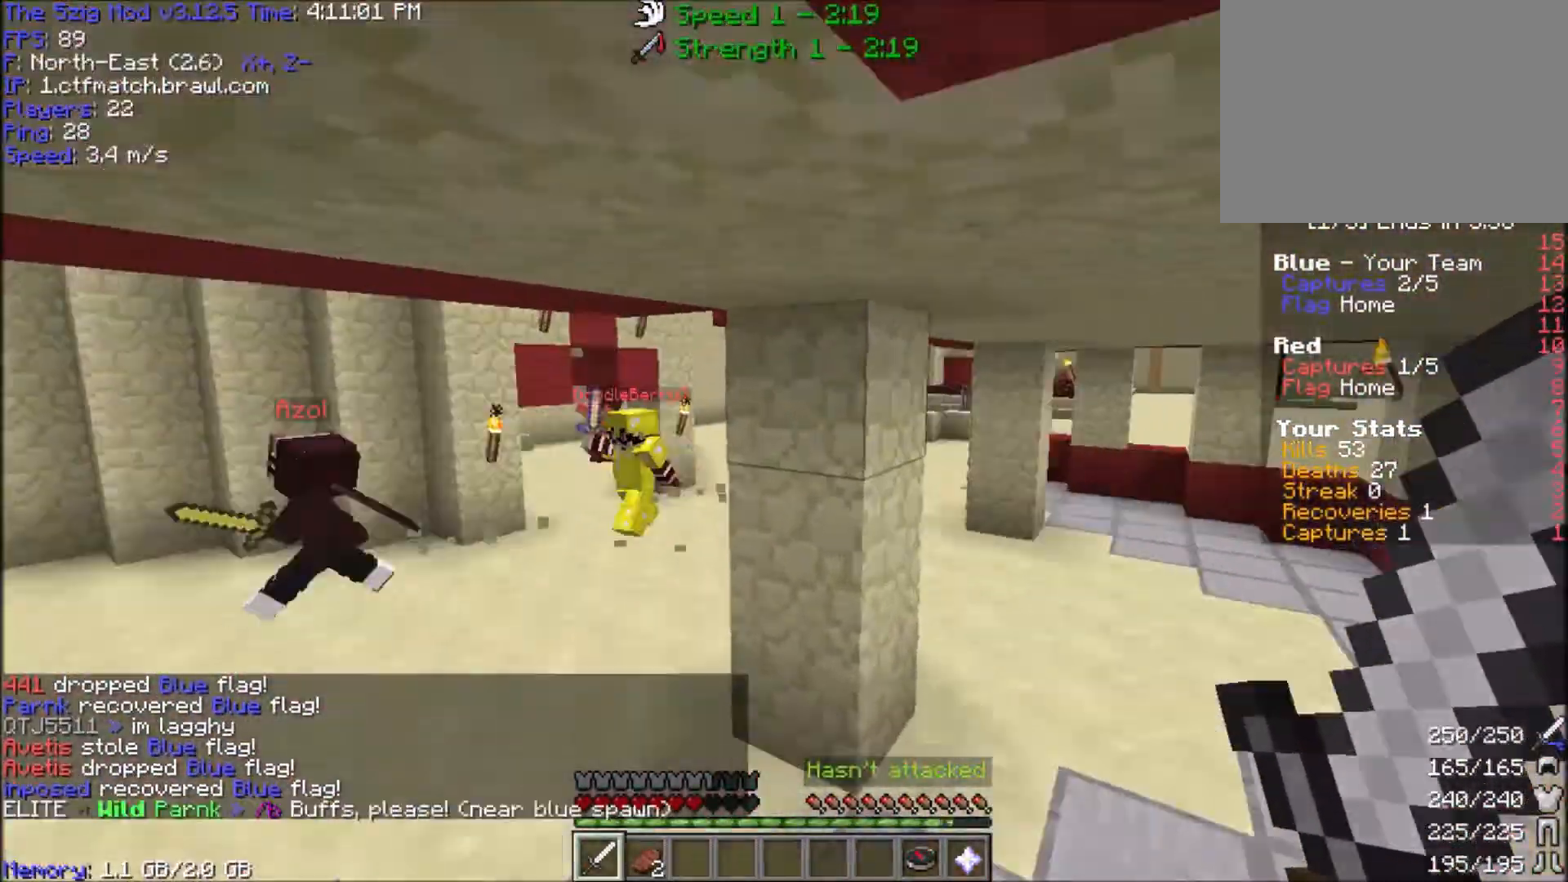
{"keys": ["space", "w"], "mouse": [], "events": [[500, "space", "down"]]}